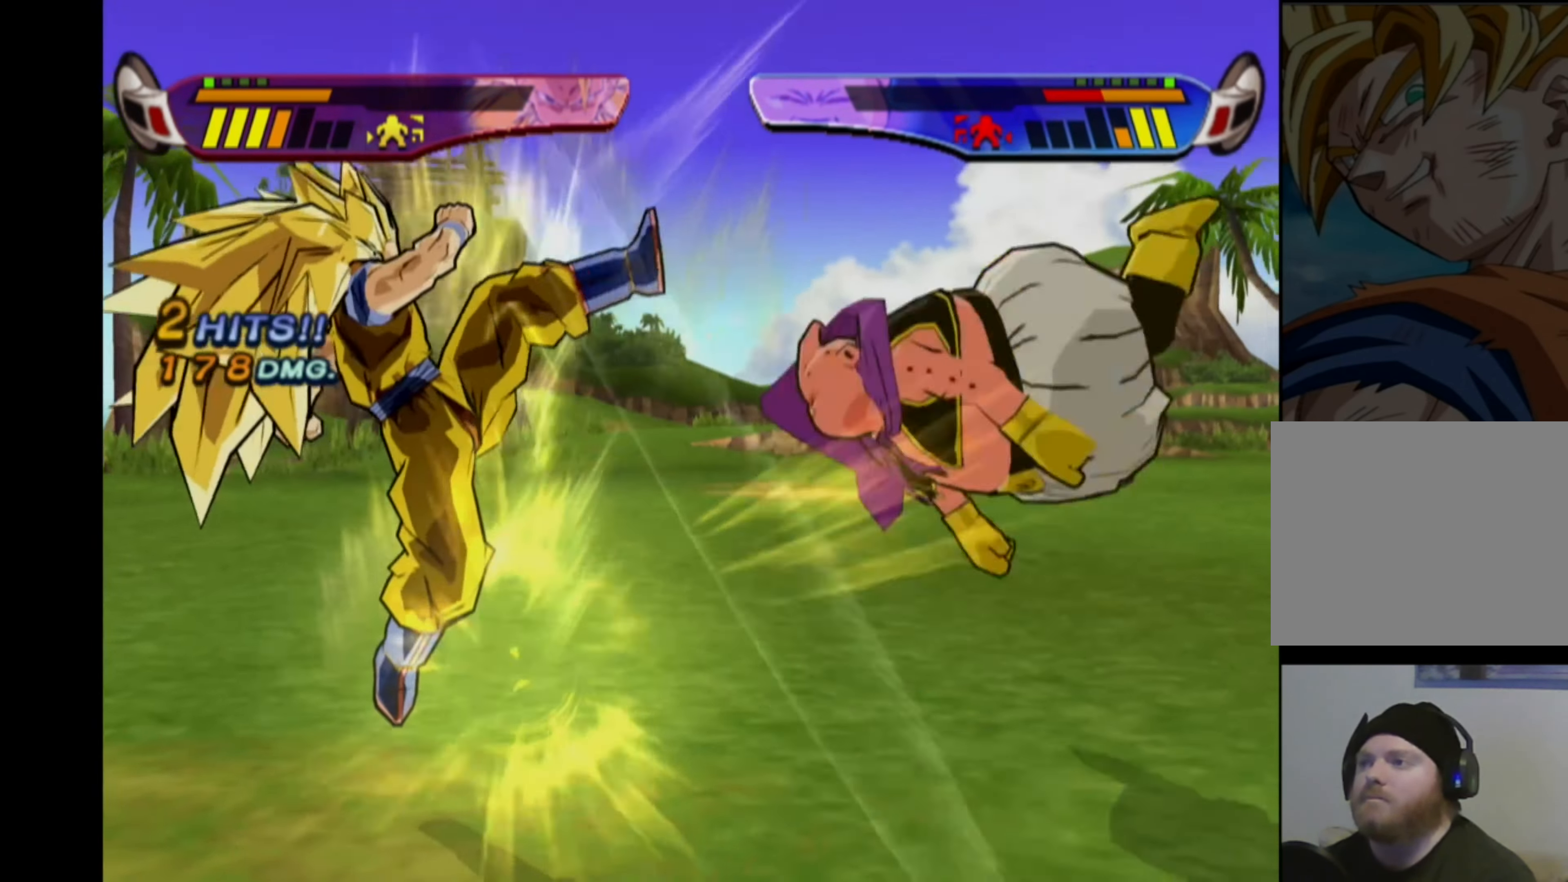
Gameplay with a controller (PlayStation layout); each line is a JSON object with the inputs held at the frame after it. "events" lists button and stick changes between this image and that frame as [ms after this image, input, new state], when the widget could be followed in between. Not read: L3 R3.
{"buttons": [], "left_stick": "center", "right_stick": "center", "events": []}
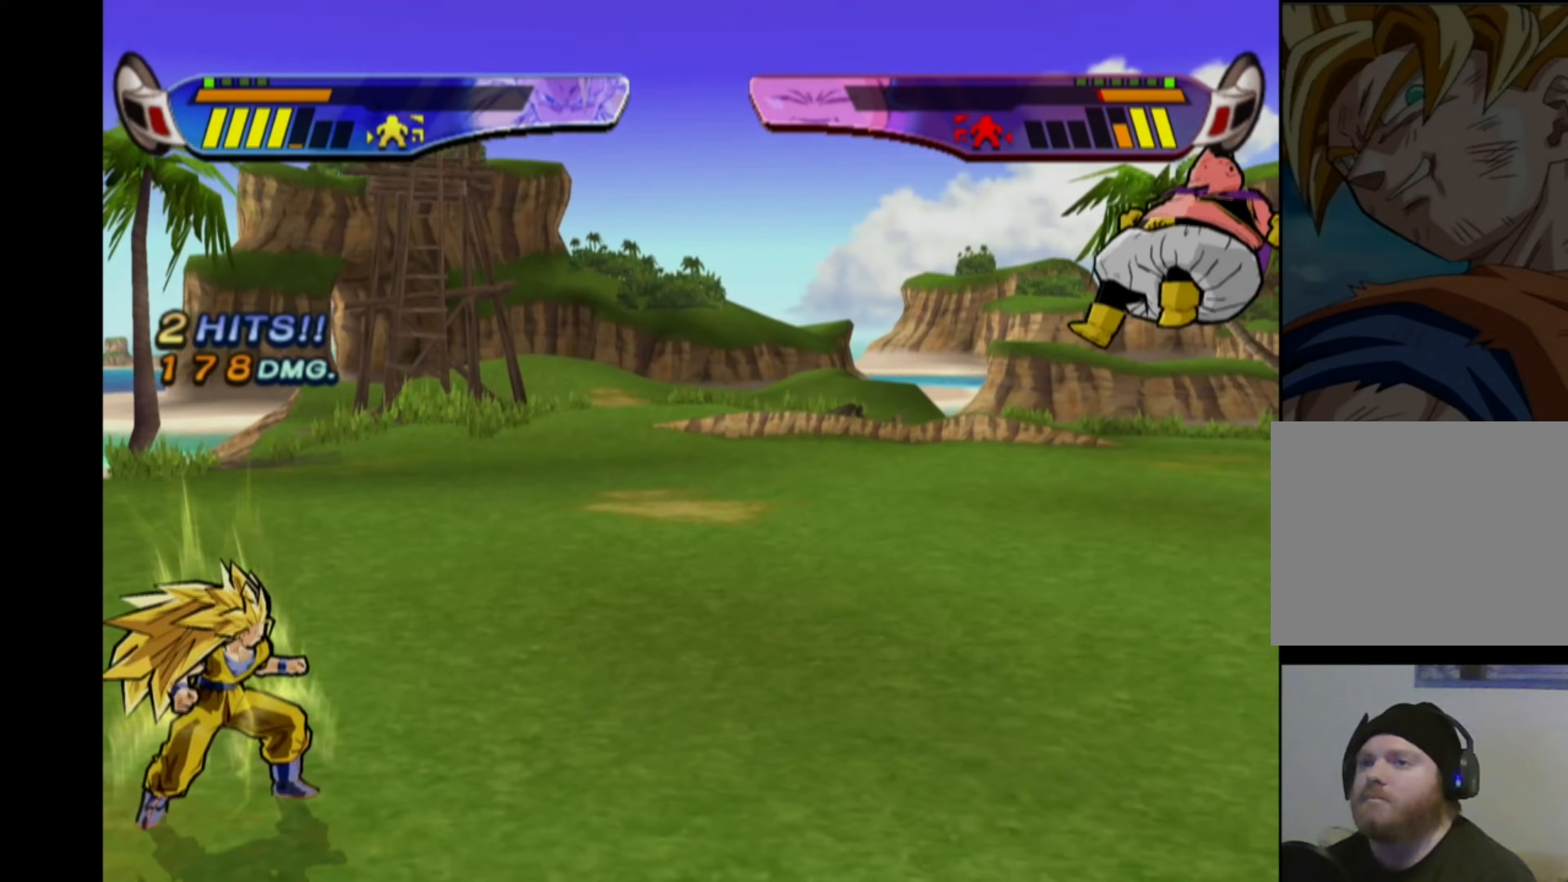
{"buttons": [], "left_stick": "center", "right_stick": "center", "events": [[50, "CIRCLE", "down"], [133, "CIRCLE", "up"], [217, "CIRCLE", "down"], [267, "CIRCLE", "up"], [367, "CIRCLE", "down"], [417, "CIRCLE", "up"]]}
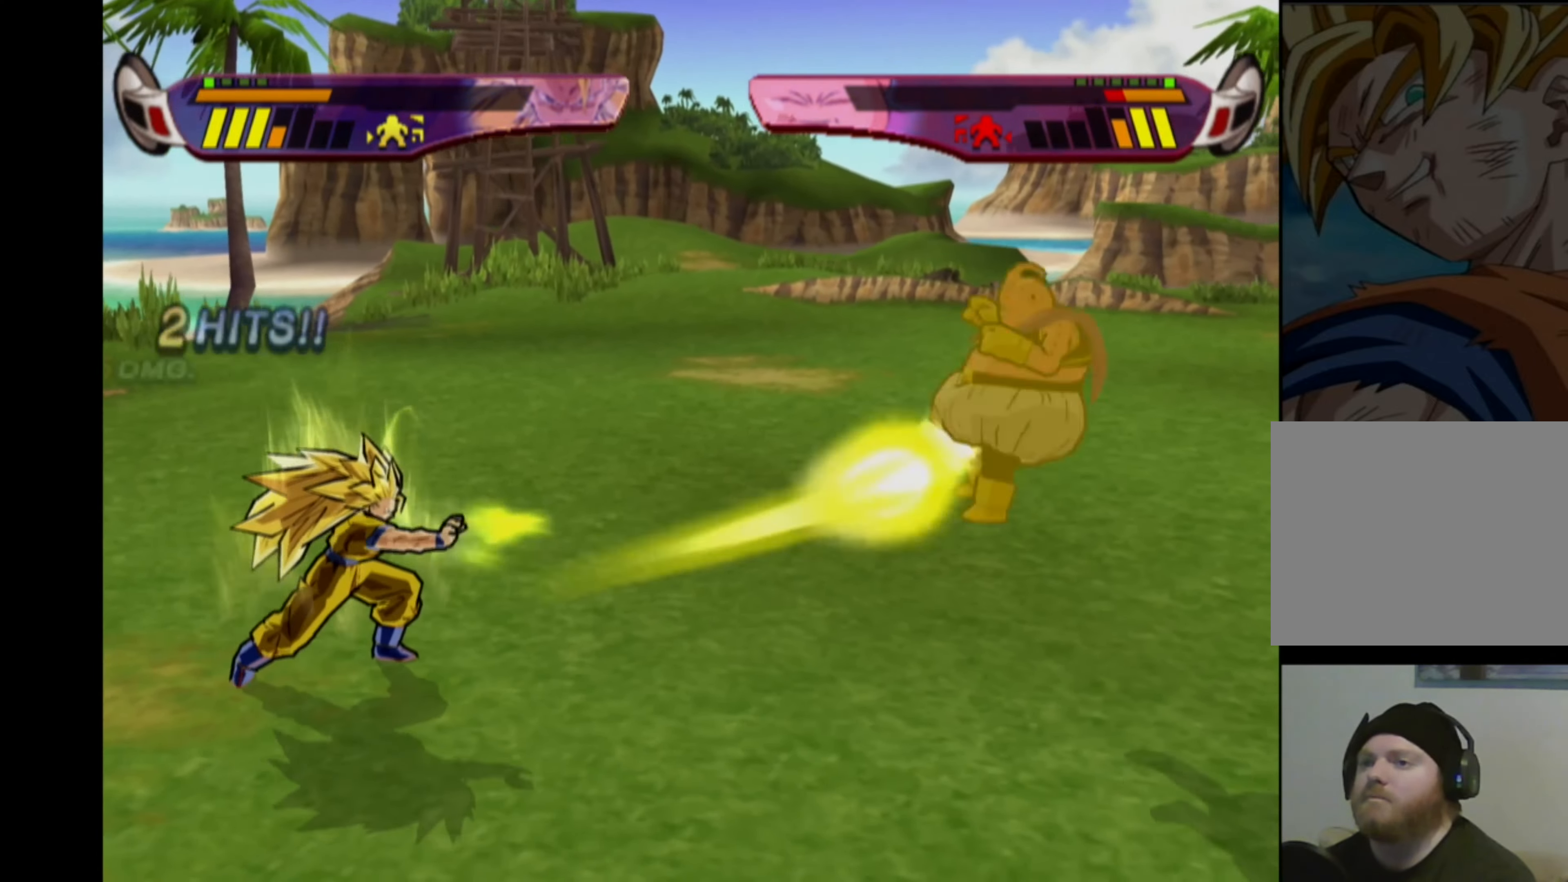
{"buttons": [], "left_stick": "center", "right_stick": "center", "events": []}
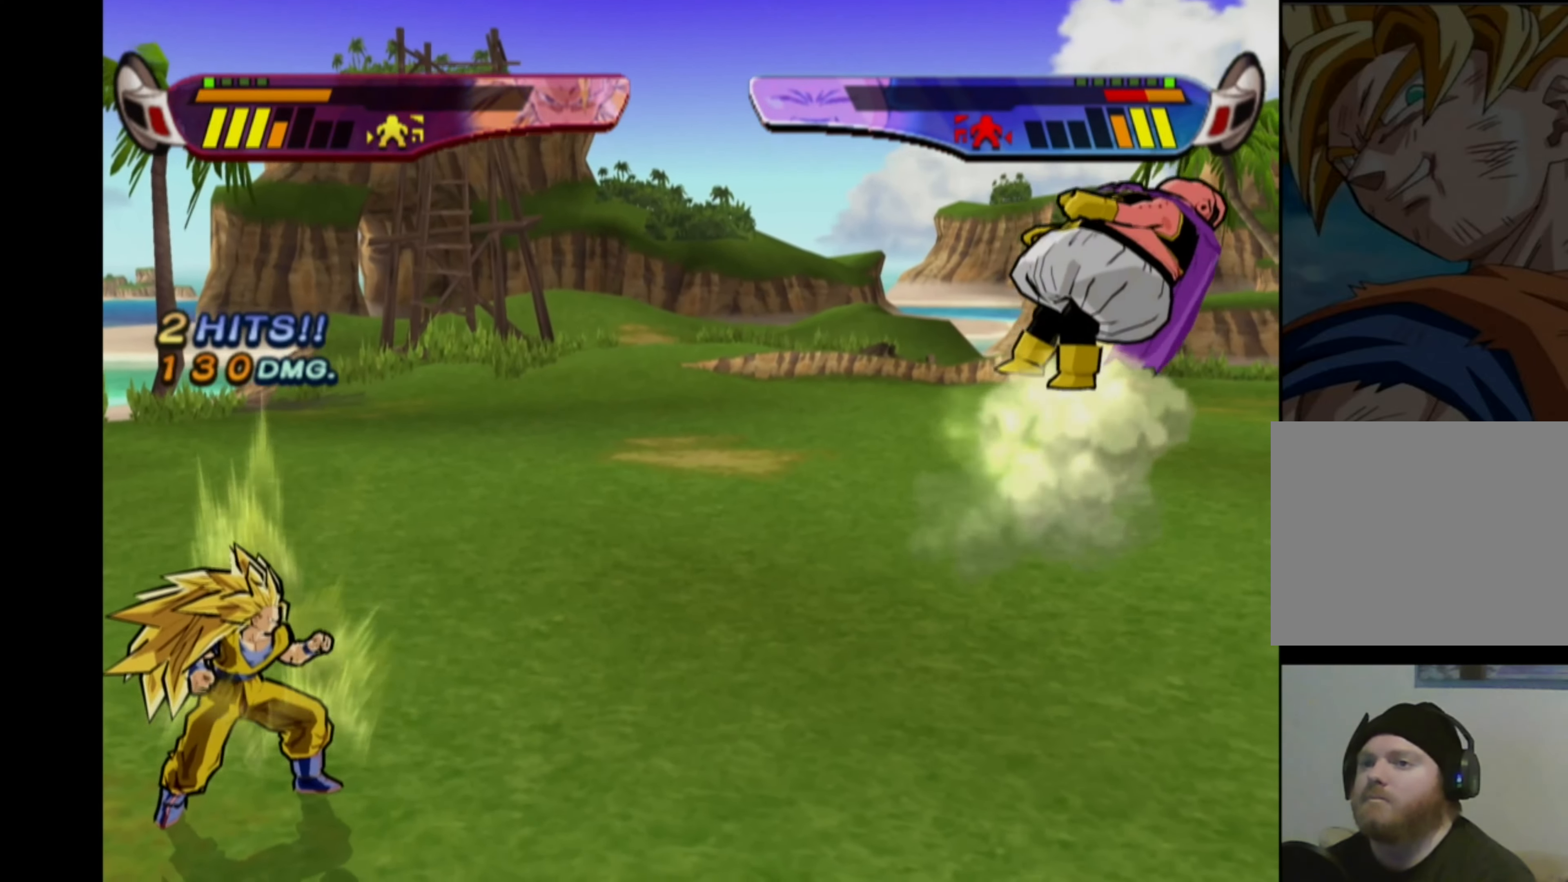
{"buttons": ["CIRCLE"], "left_stick": "center", "right_stick": "center", "events": [[483, "CIRCLE", "down"]]}
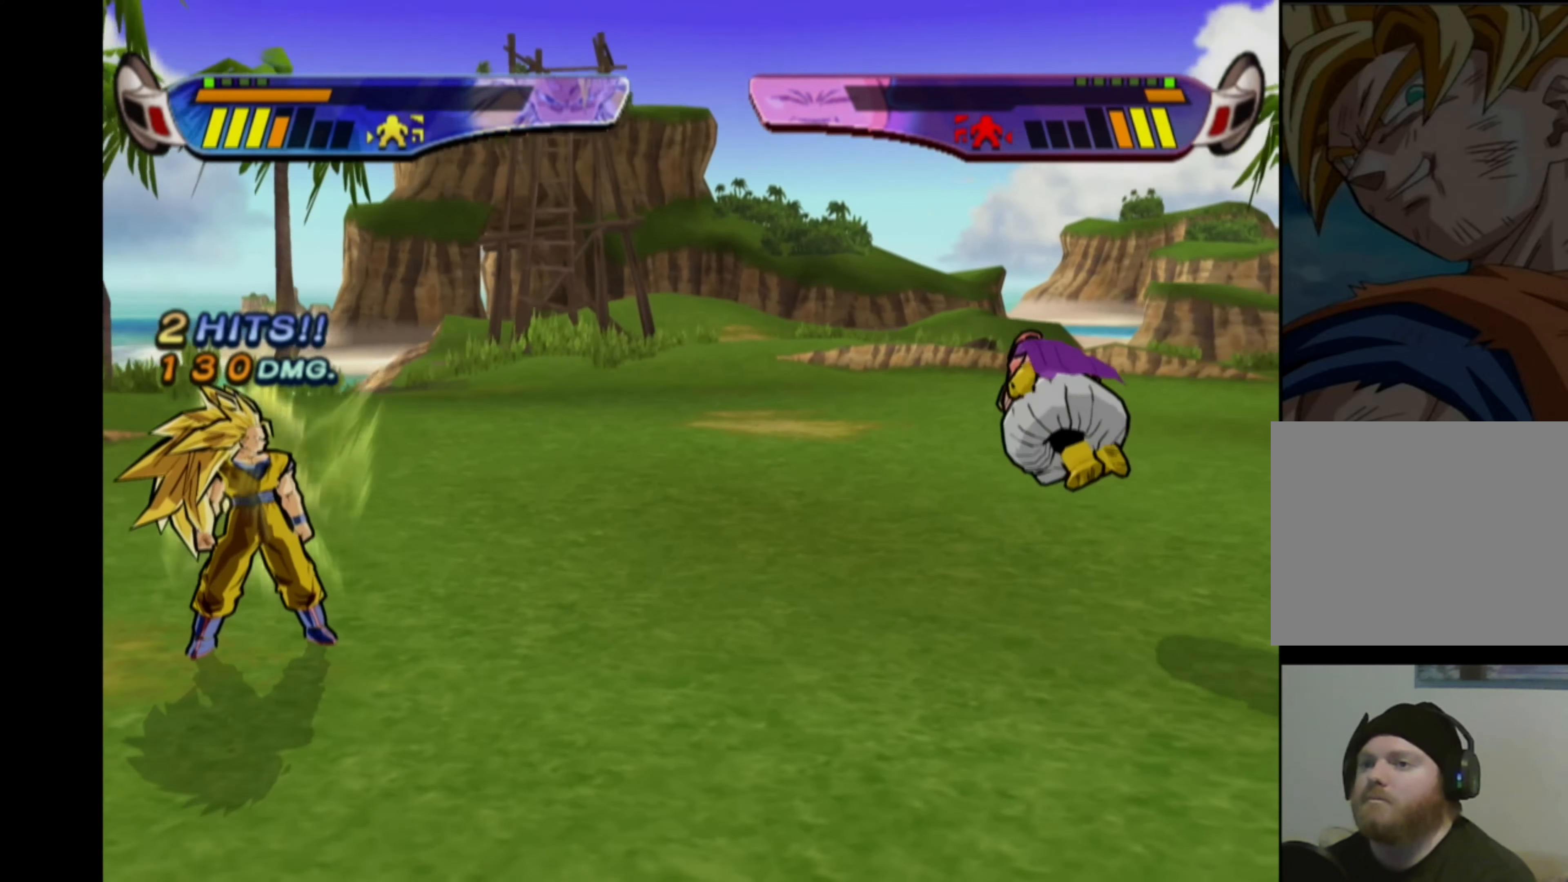
{"buttons": [], "left_stick": "center", "right_stick": "center", "events": [[83, "CIRCLE", "up"]]}
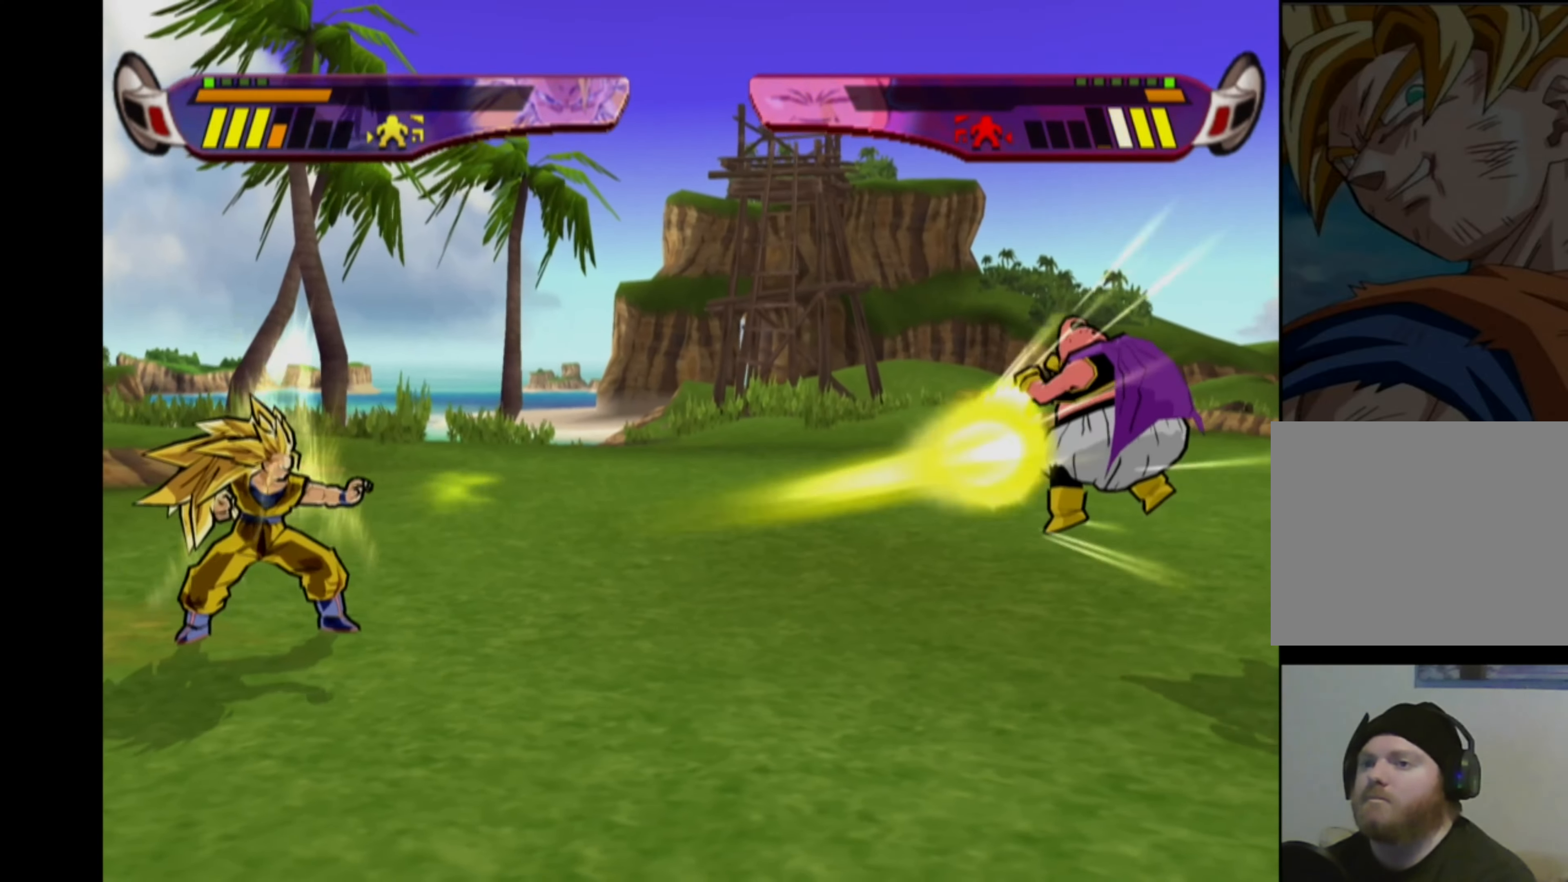
{"buttons": ["CROSS"], "left_stick": "center", "right_stick": "center", "events": [[167, "DPAD_LEFT", "down"], [200, "CROSS", "down"], [417, "DPAD_LEFT", "up"]]}
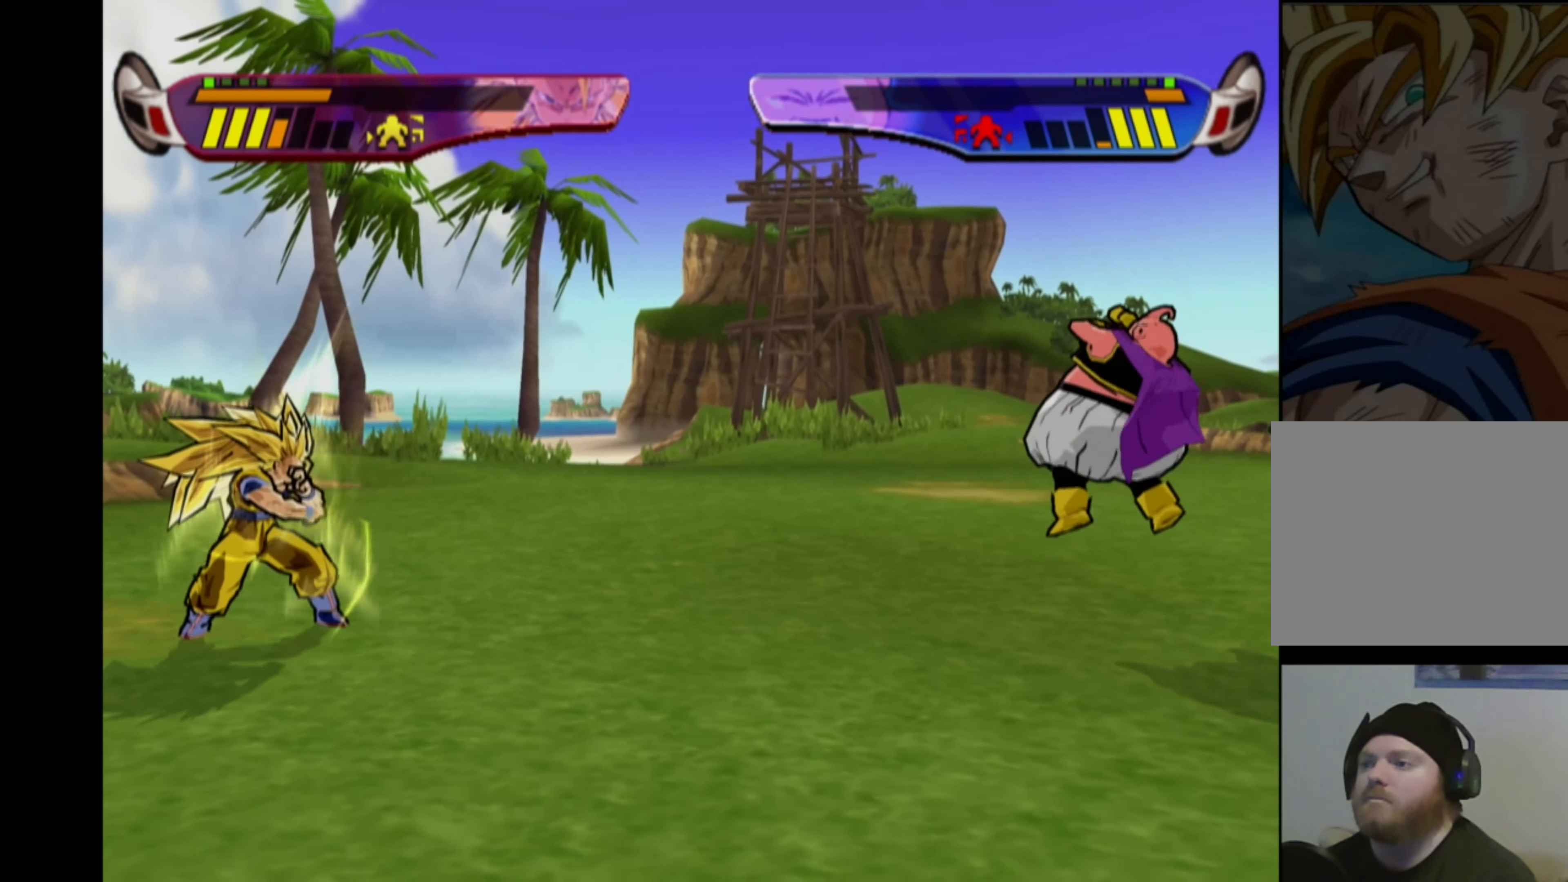
{"buttons": ["DPAD_LEFT"], "left_stick": "center", "right_stick": "center", "events": [[117, "CROSS", "up"], [117, "DPAD_LEFT", "down"], [200, "DPAD_LEFT", "up"], [250, "DPAD_LEFT", "down"]]}
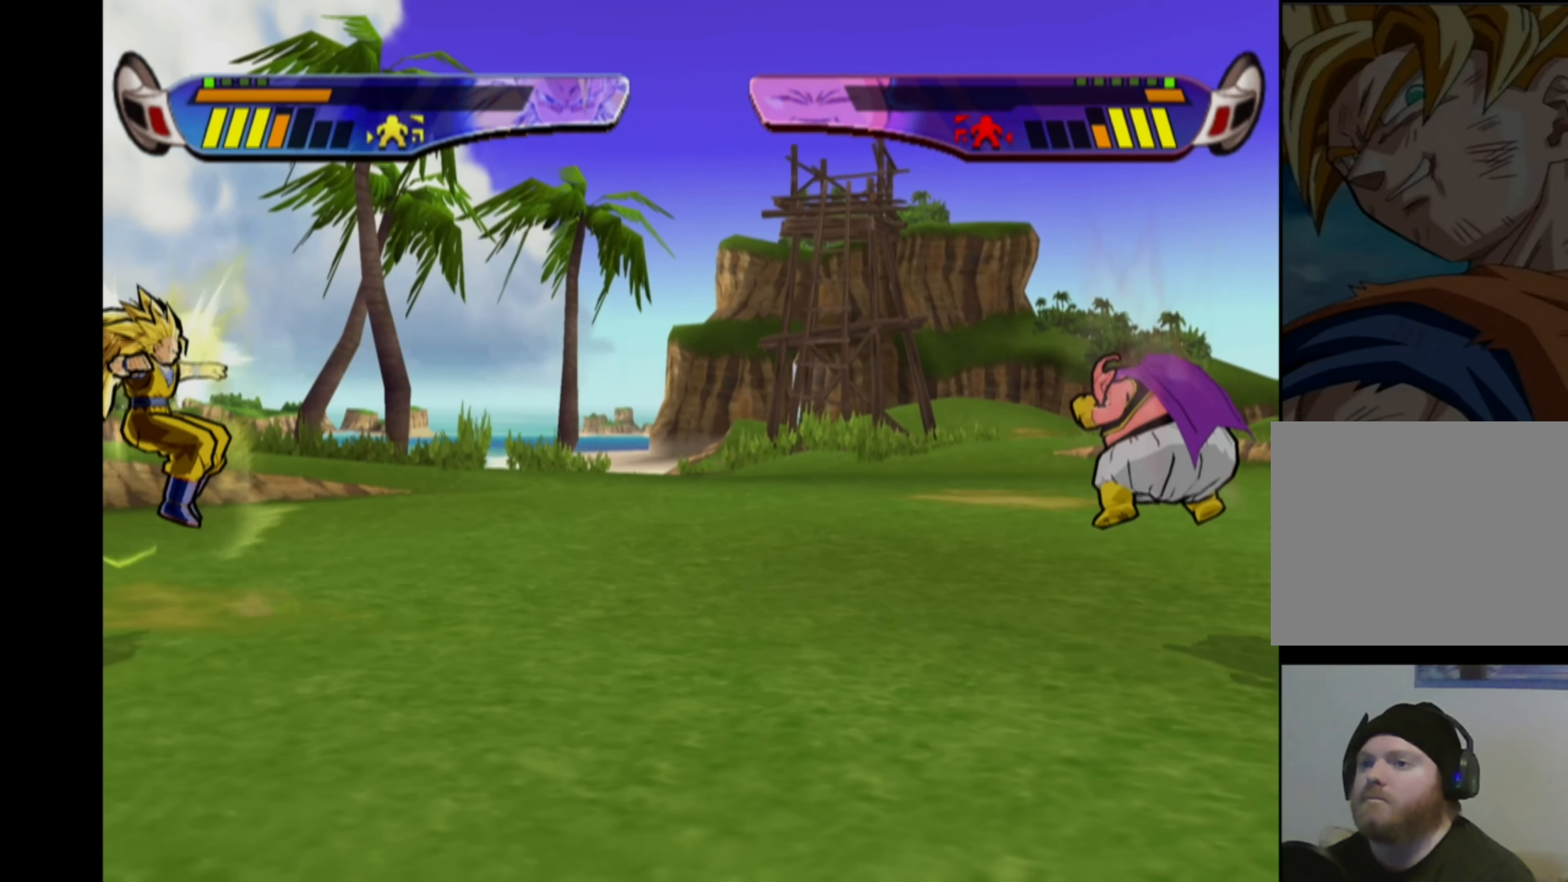
{"buttons": ["DPAD_LEFT"], "left_stick": "center", "right_stick": "center", "events": []}
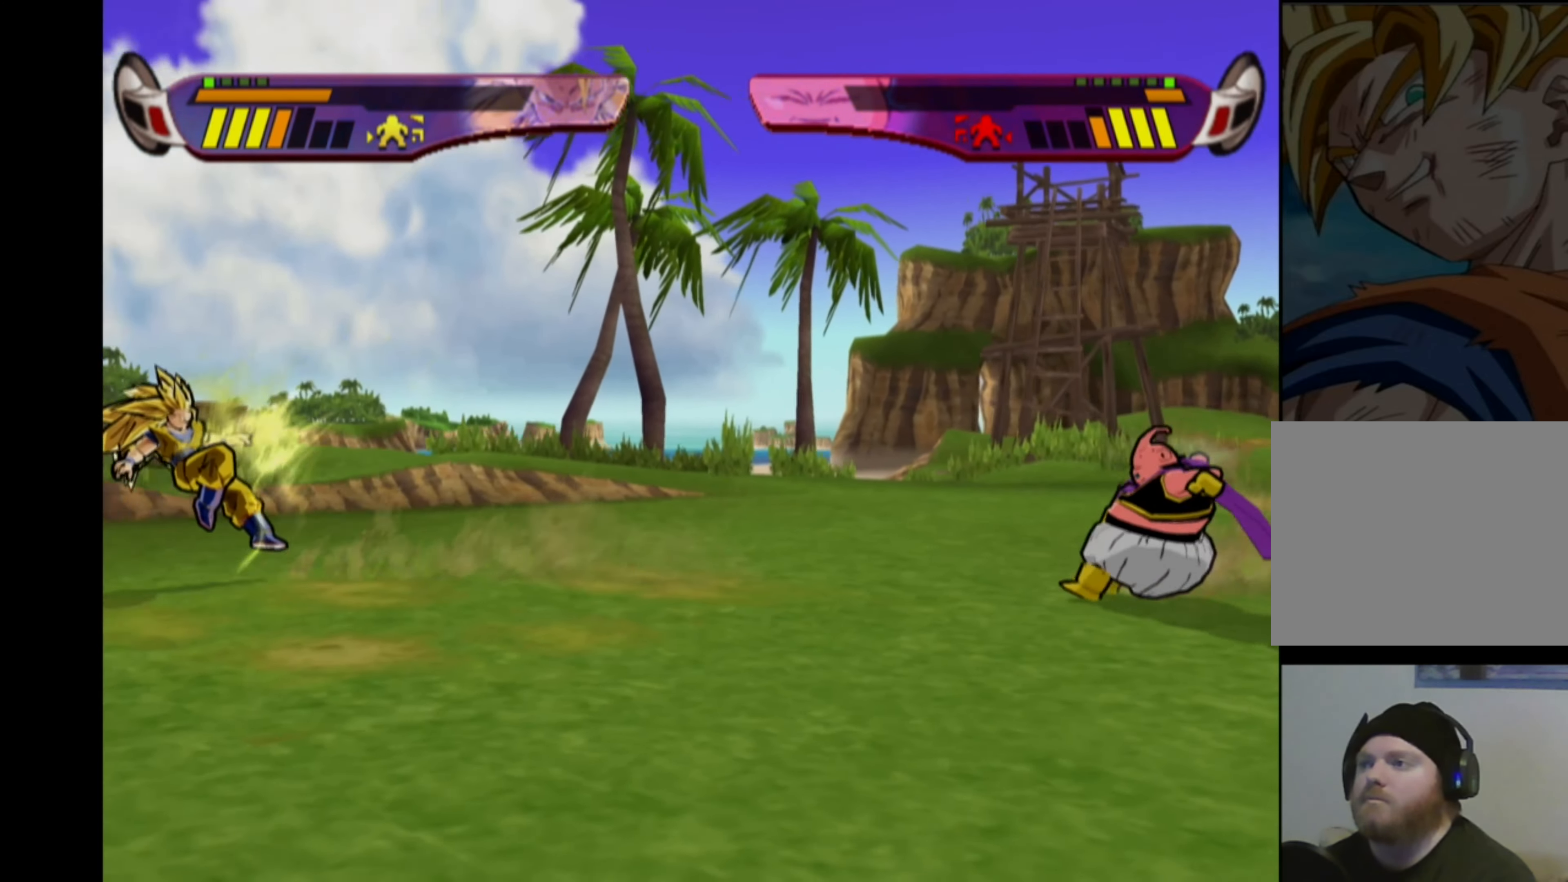
{"buttons": [], "left_stick": "center", "right_stick": "center", "events": [[83, "DPAD_LEFT", "up"], [333, "CIRCLE", "down"], [433, "CIRCLE", "up"]]}
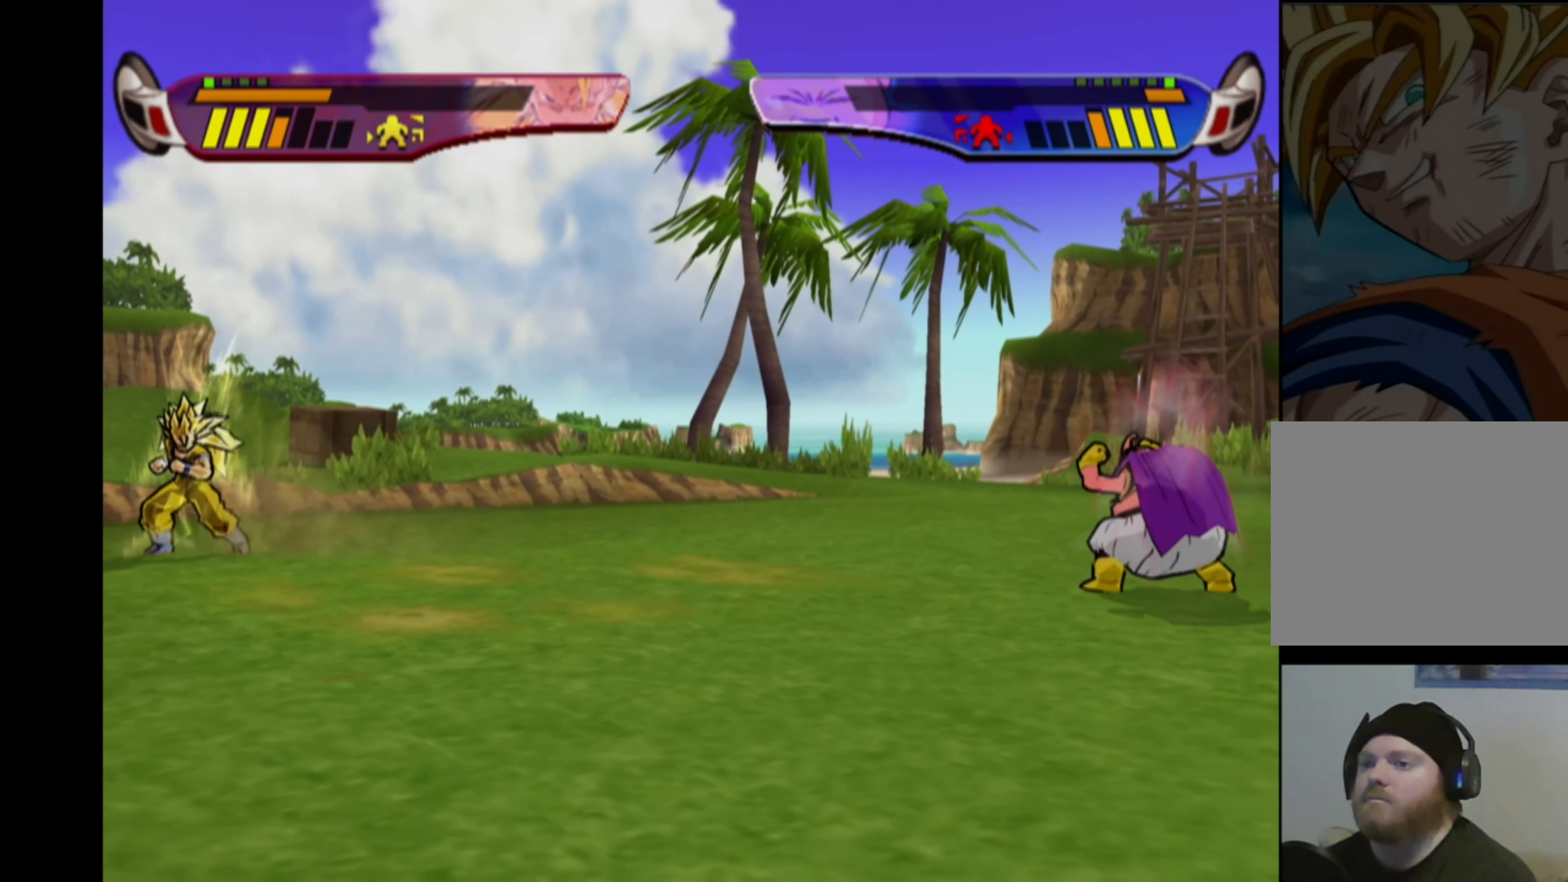
{"buttons": ["CIRCLE", "DPAD_RIGHT"], "left_stick": "center", "right_stick": "center", "events": [[433, "DPAD_RIGHT", "down"], [483, "CIRCLE", "down"]]}
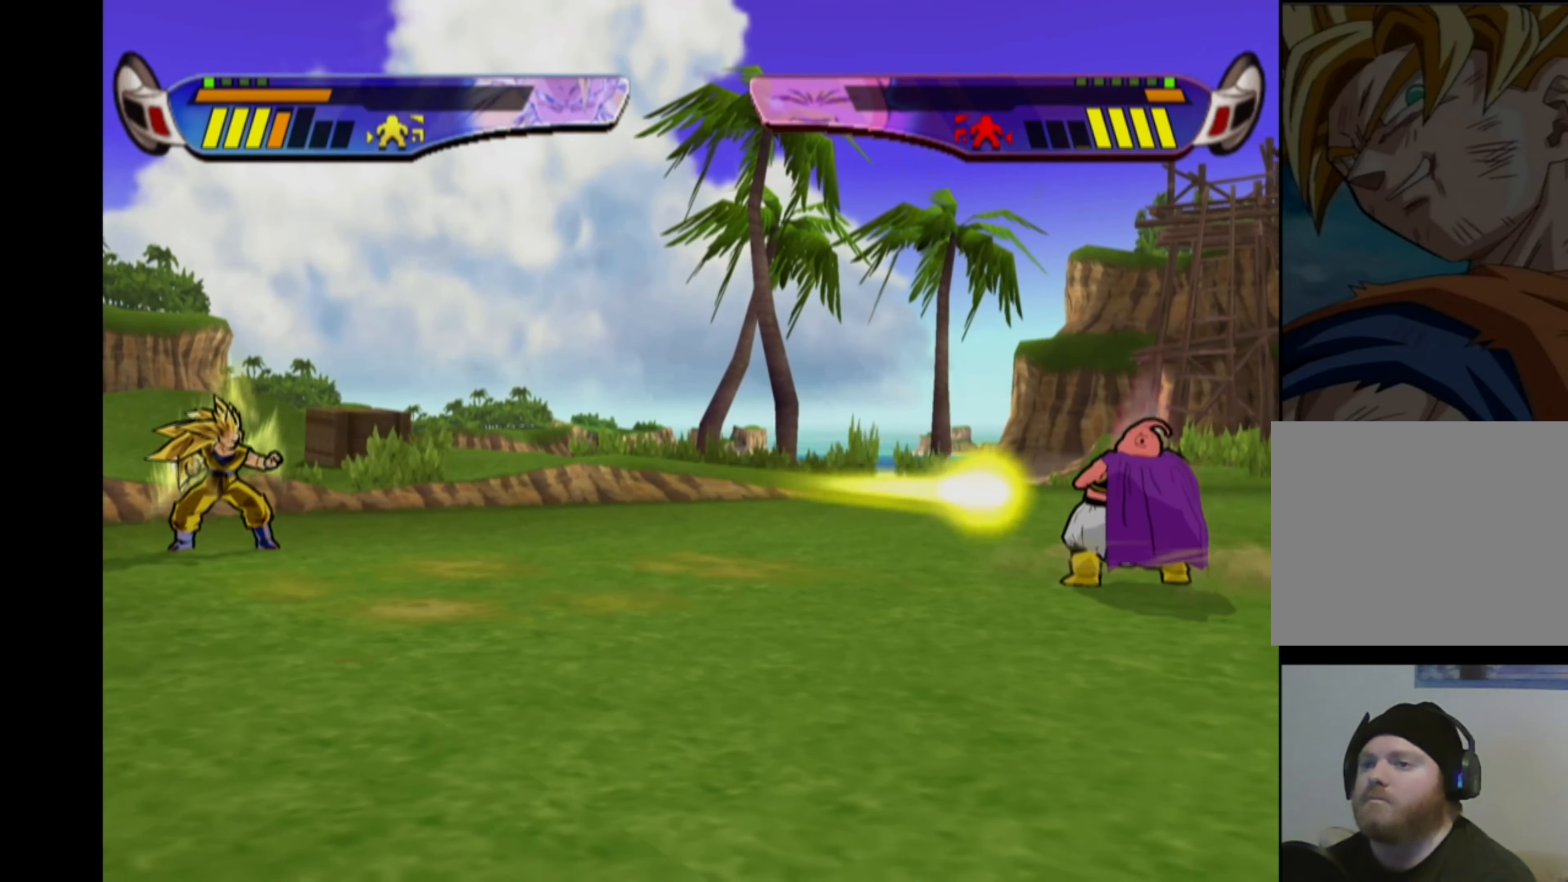
{"buttons": [], "left_stick": "center", "right_stick": "center", "events": [[67, "DPAD_RIGHT", "up"], [83, "CIRCLE", "up"]]}
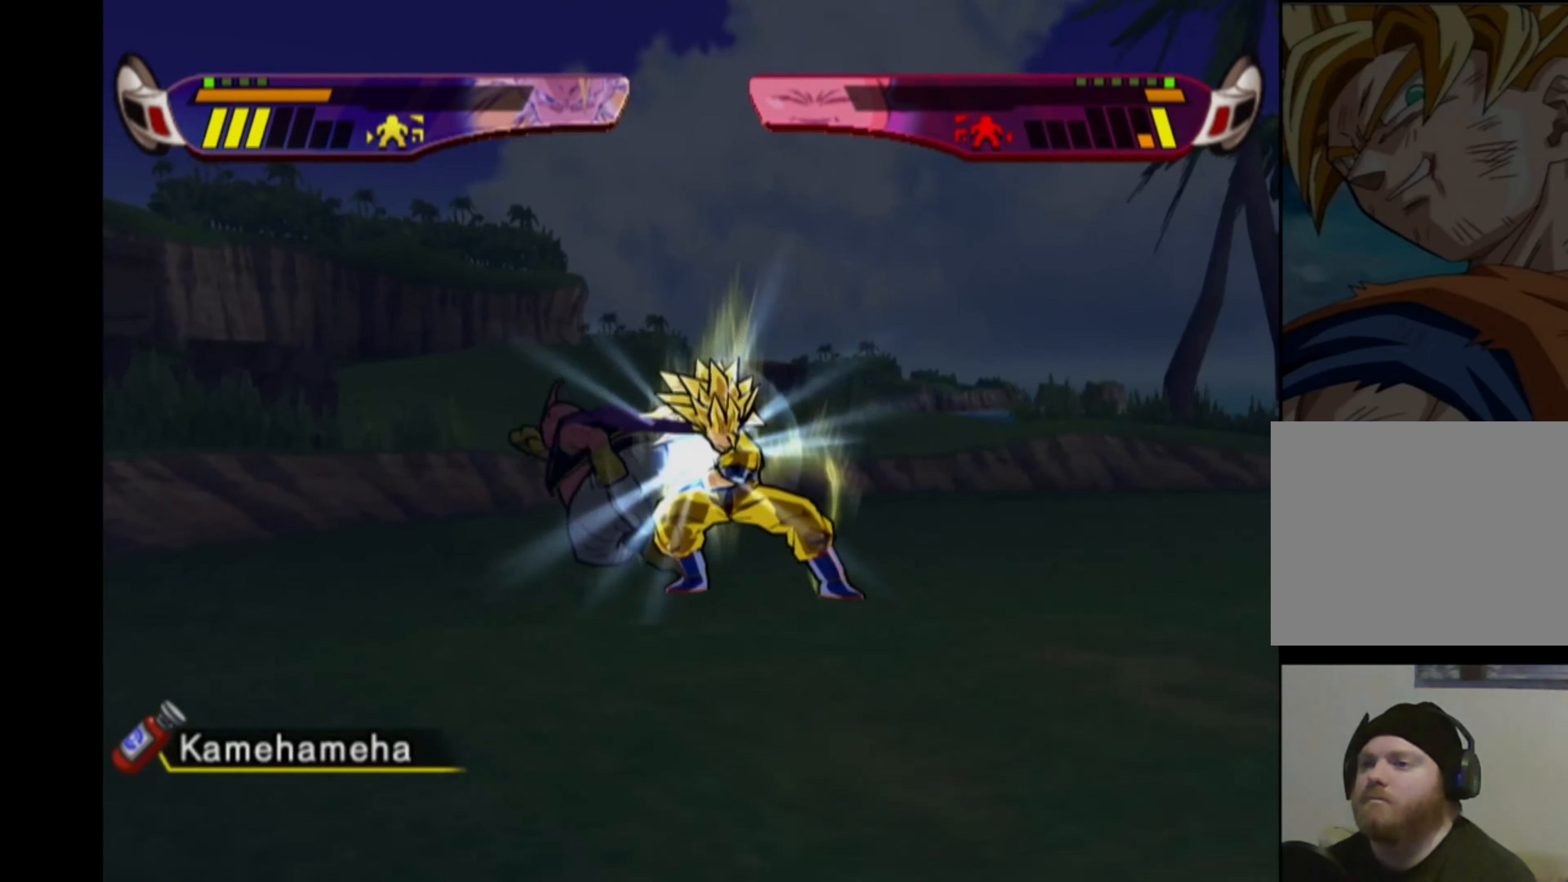
{"buttons": [], "left_stick": "center", "right_stick": "center", "events": []}
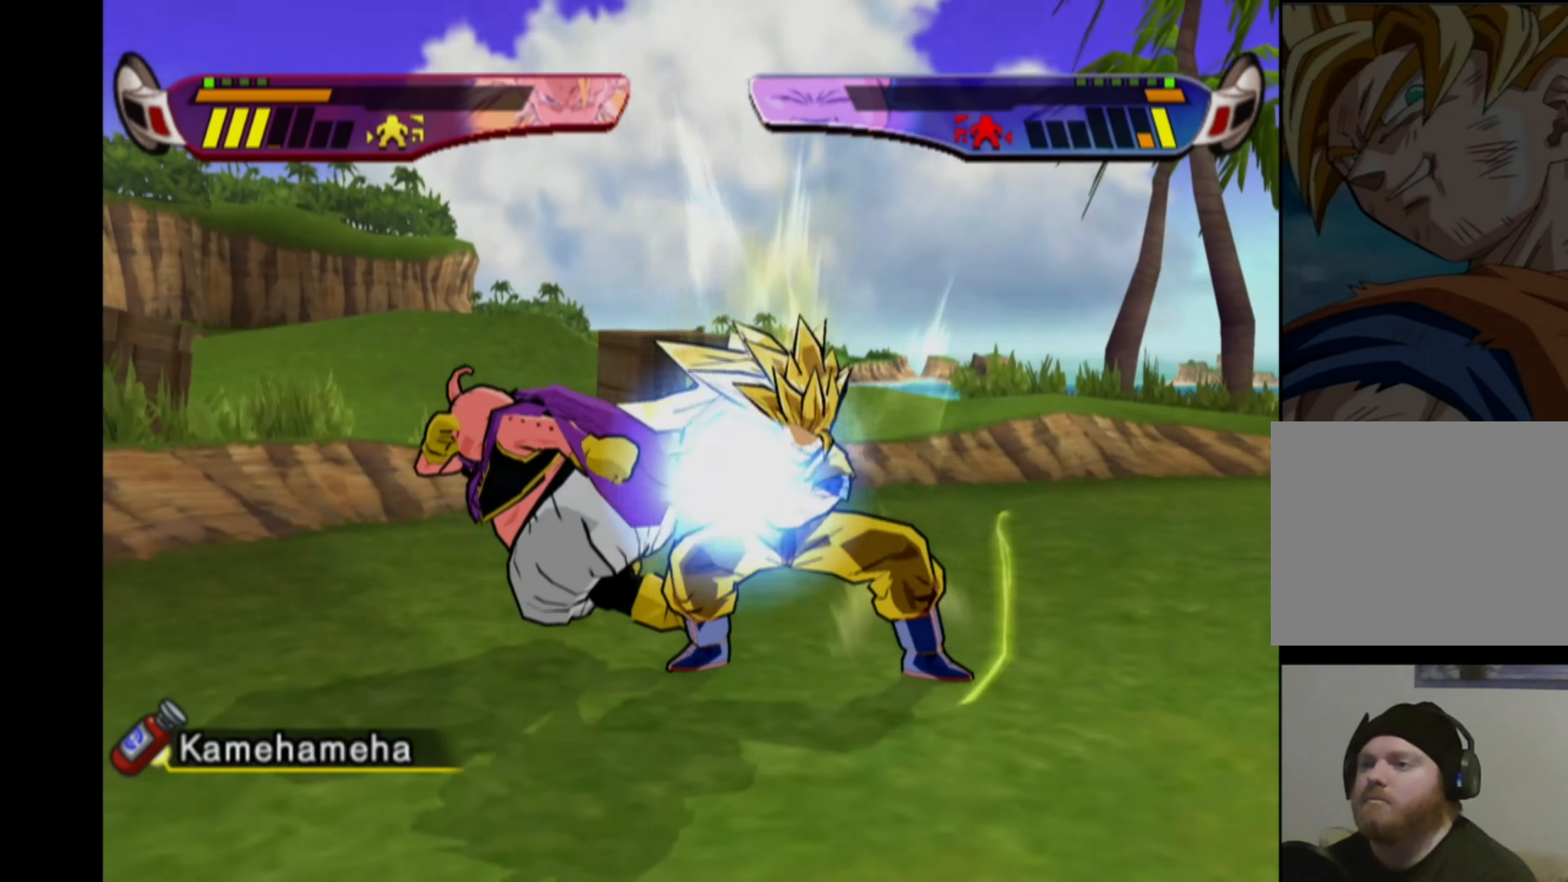
{"buttons": [], "left_stick": "center", "right_stick": "center", "events": [[34, "CROSS", "down"], [34, "DPAD_LEFT", "down"], [217, "DPAD_LEFT", "up"], [267, "CROSS", "up"]]}
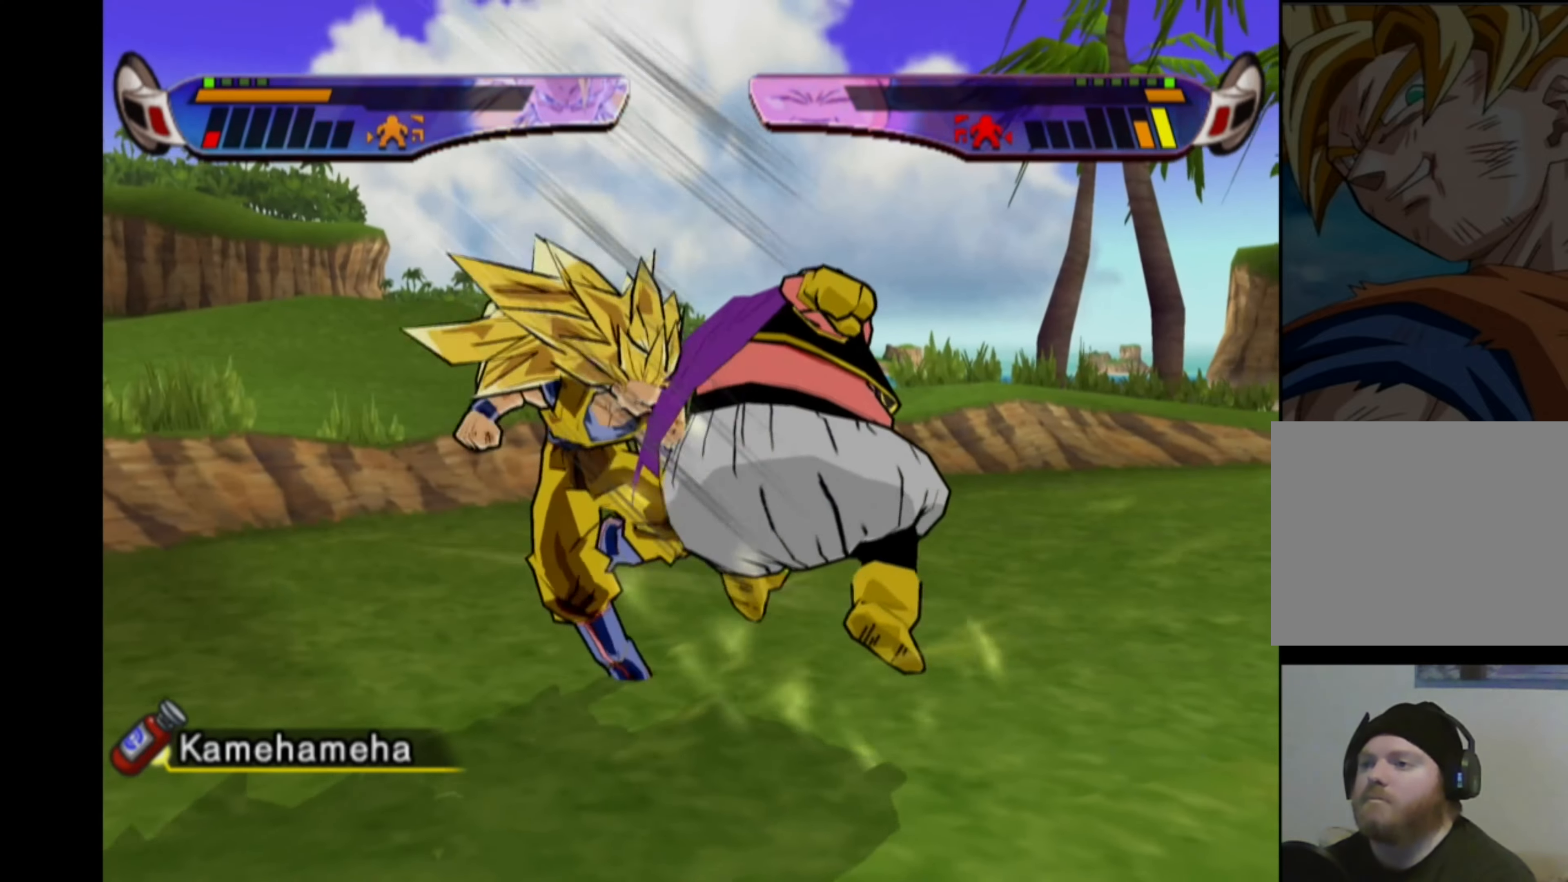
{"buttons": [], "left_stick": "center", "right_stick": "center", "events": [[84, "SQUARE", "down"], [167, "SQUARE", "up"], [200, "SQUARE", "down"], [284, "SQUARE", "up"], [350, "SQUARE", "down"], [400, "SQUARE", "up"]]}
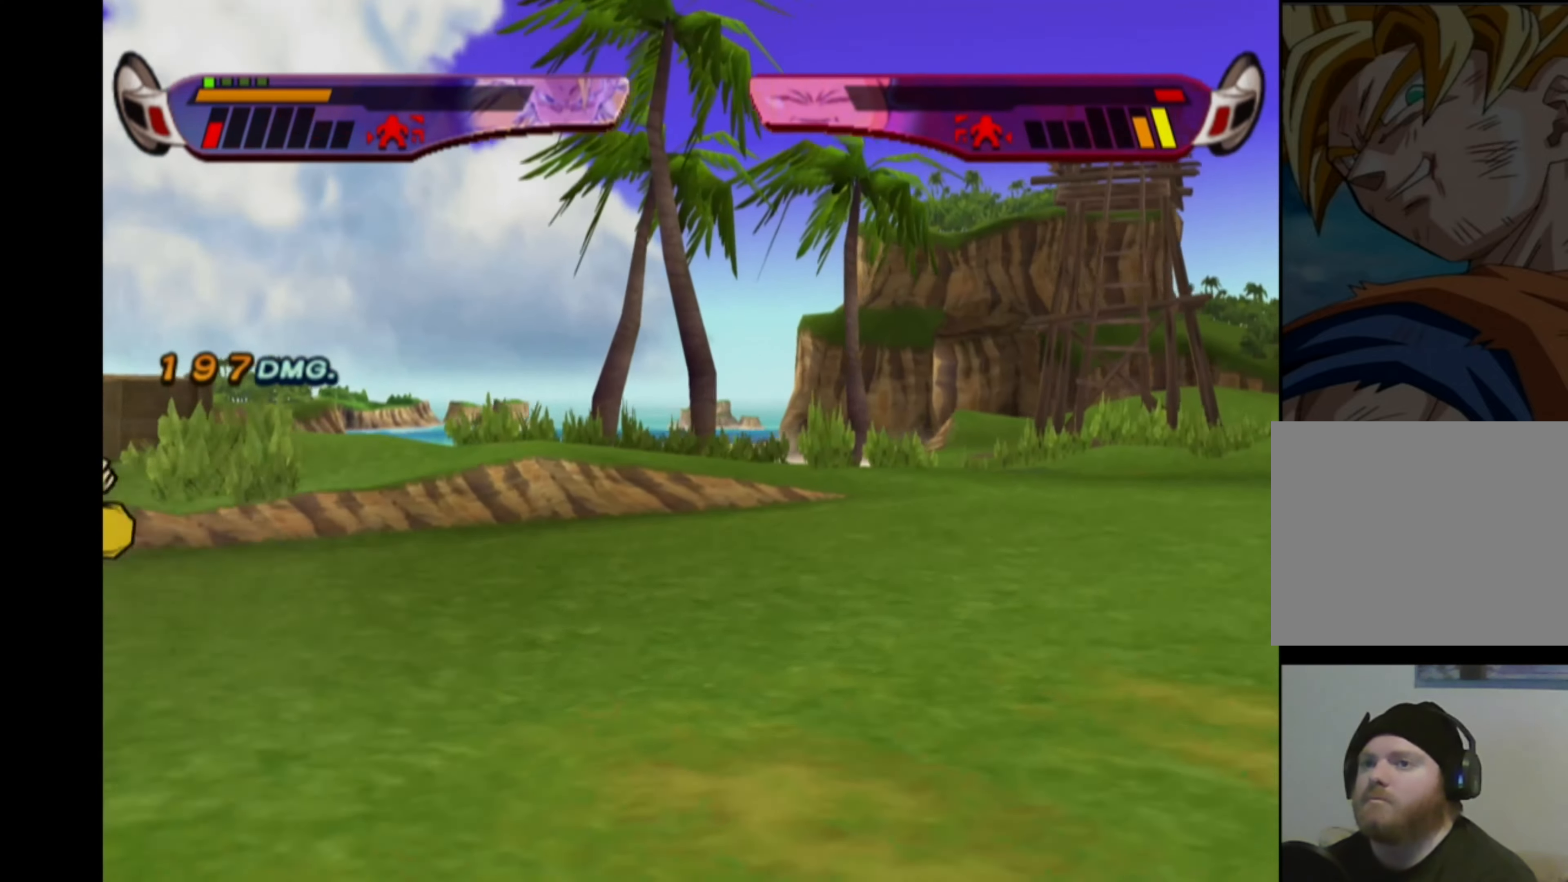
{"buttons": [], "left_stick": "center", "right_stick": "center", "events": [[234, "CROSS", "down"], [300, "CROSS", "up"]]}
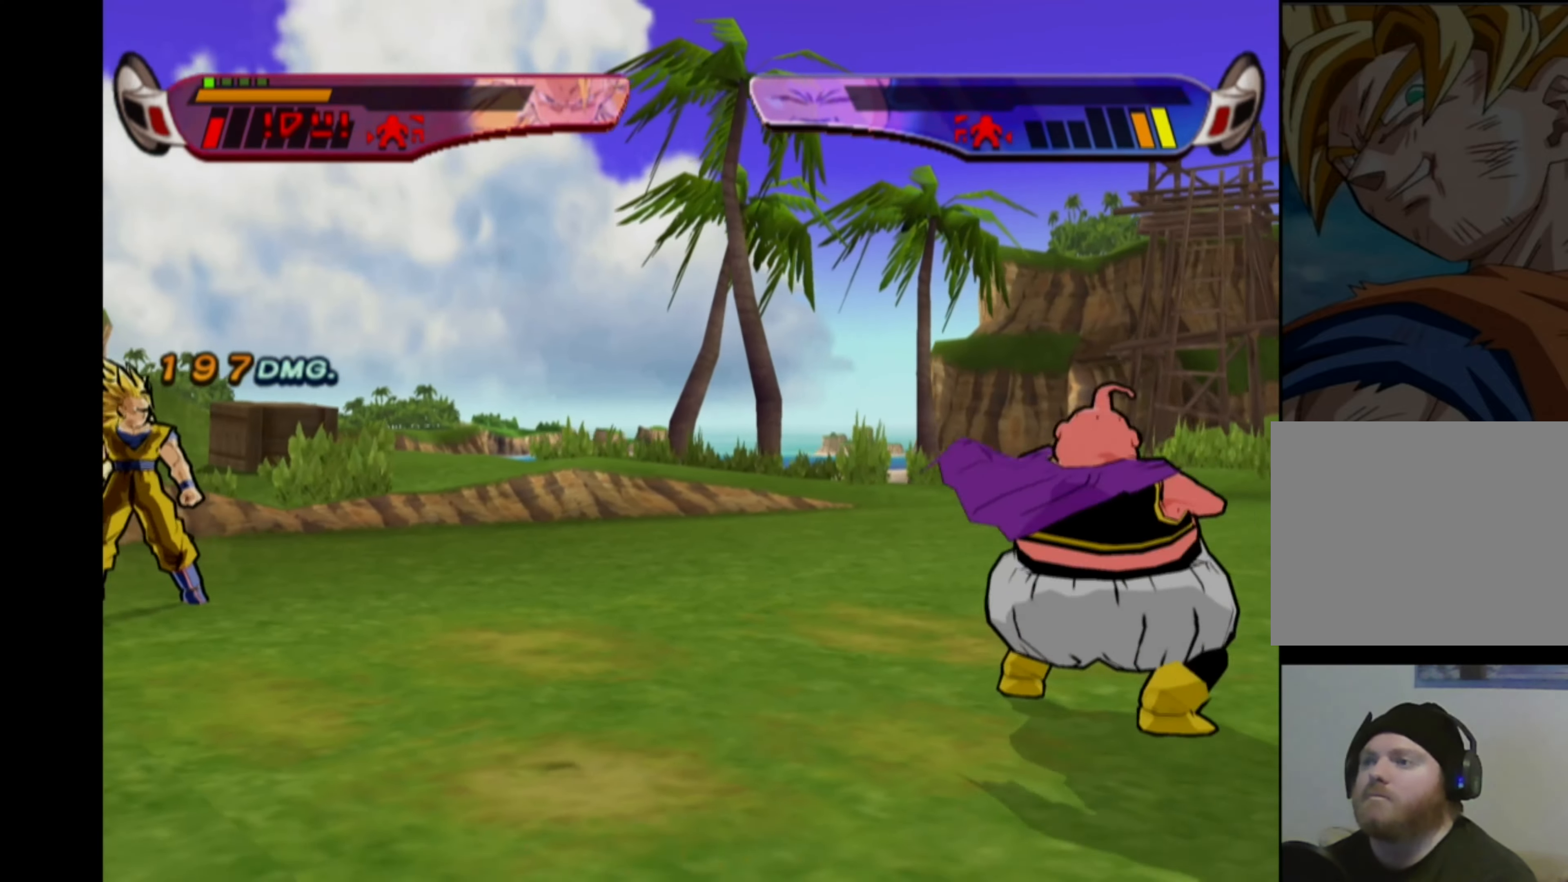
{"buttons": [], "left_stick": "center", "right_stick": "center", "events": [[50, "CIRCLE", "down"], [134, "CIRCLE", "up"]]}
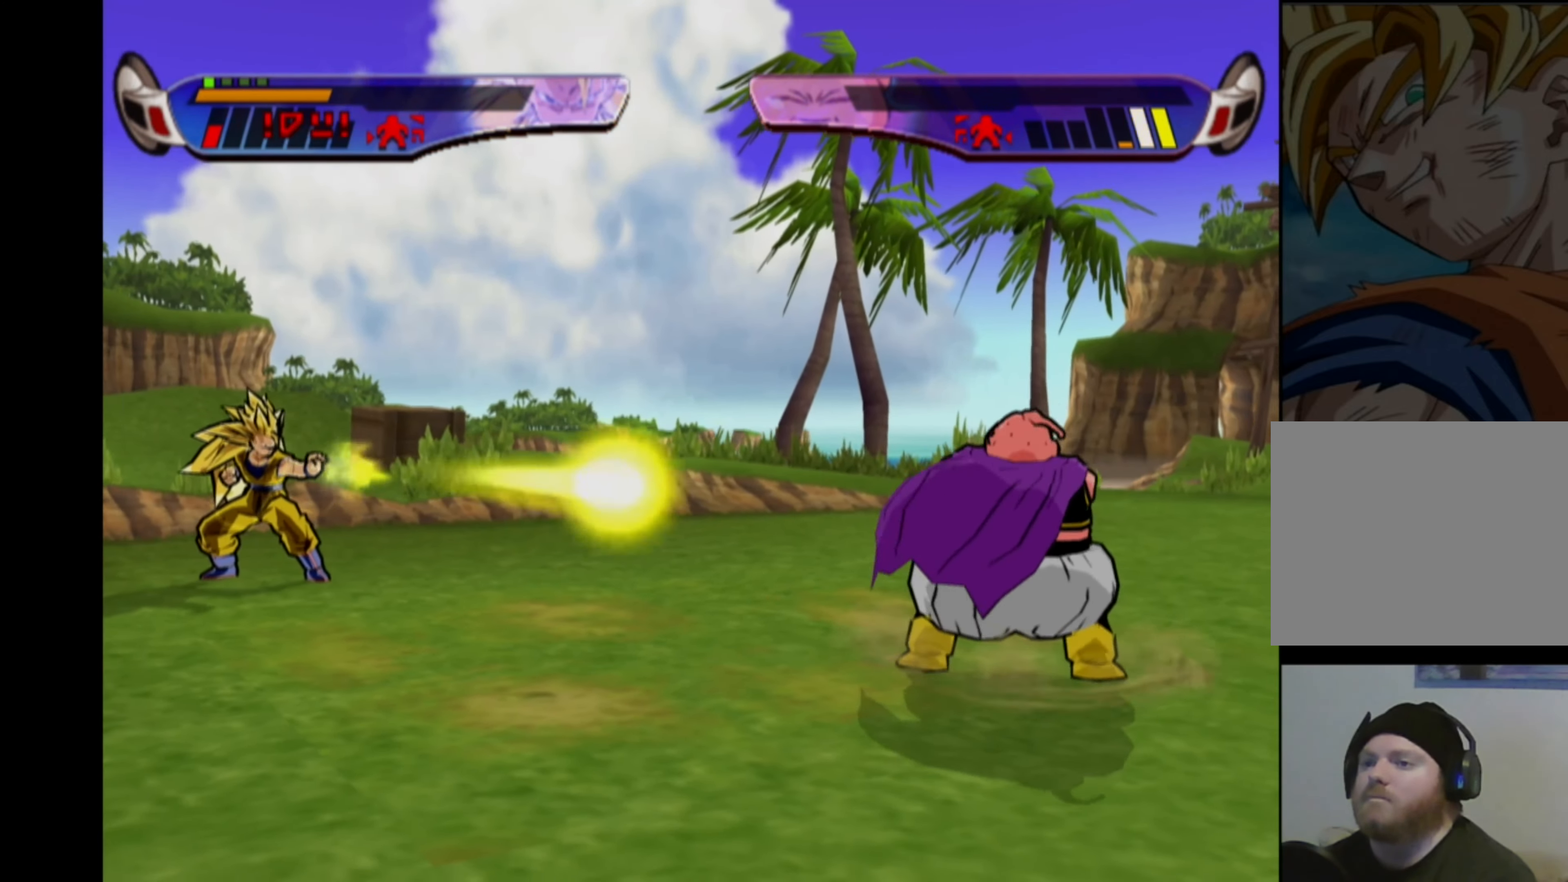
{"buttons": ["CROSS"], "left_stick": "center", "right_stick": "center", "events": [[150, "CROSS", "down"]]}
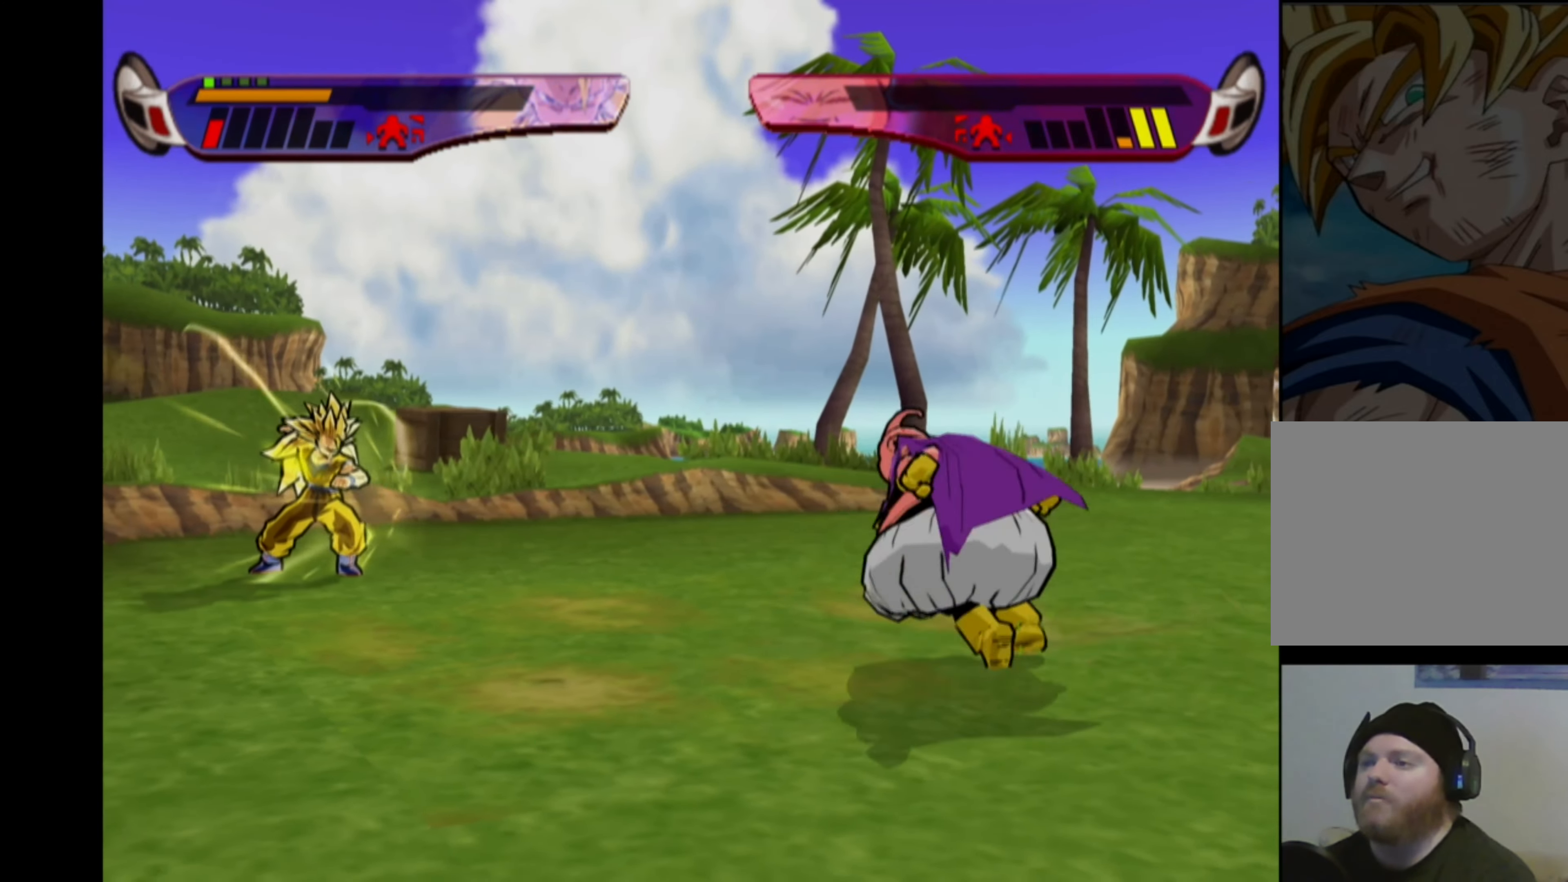
{"buttons": ["SQUARE"], "left_stick": "center", "right_stick": "center", "events": [[67, "CROSS", "up"], [250, "DPAD_RIGHT", "down"], [317, "DPAD_RIGHT", "up"], [367, "DPAD_RIGHT", "down"], [417, "SQUARE", "down"], [500, "DPAD_RIGHT", "up"]]}
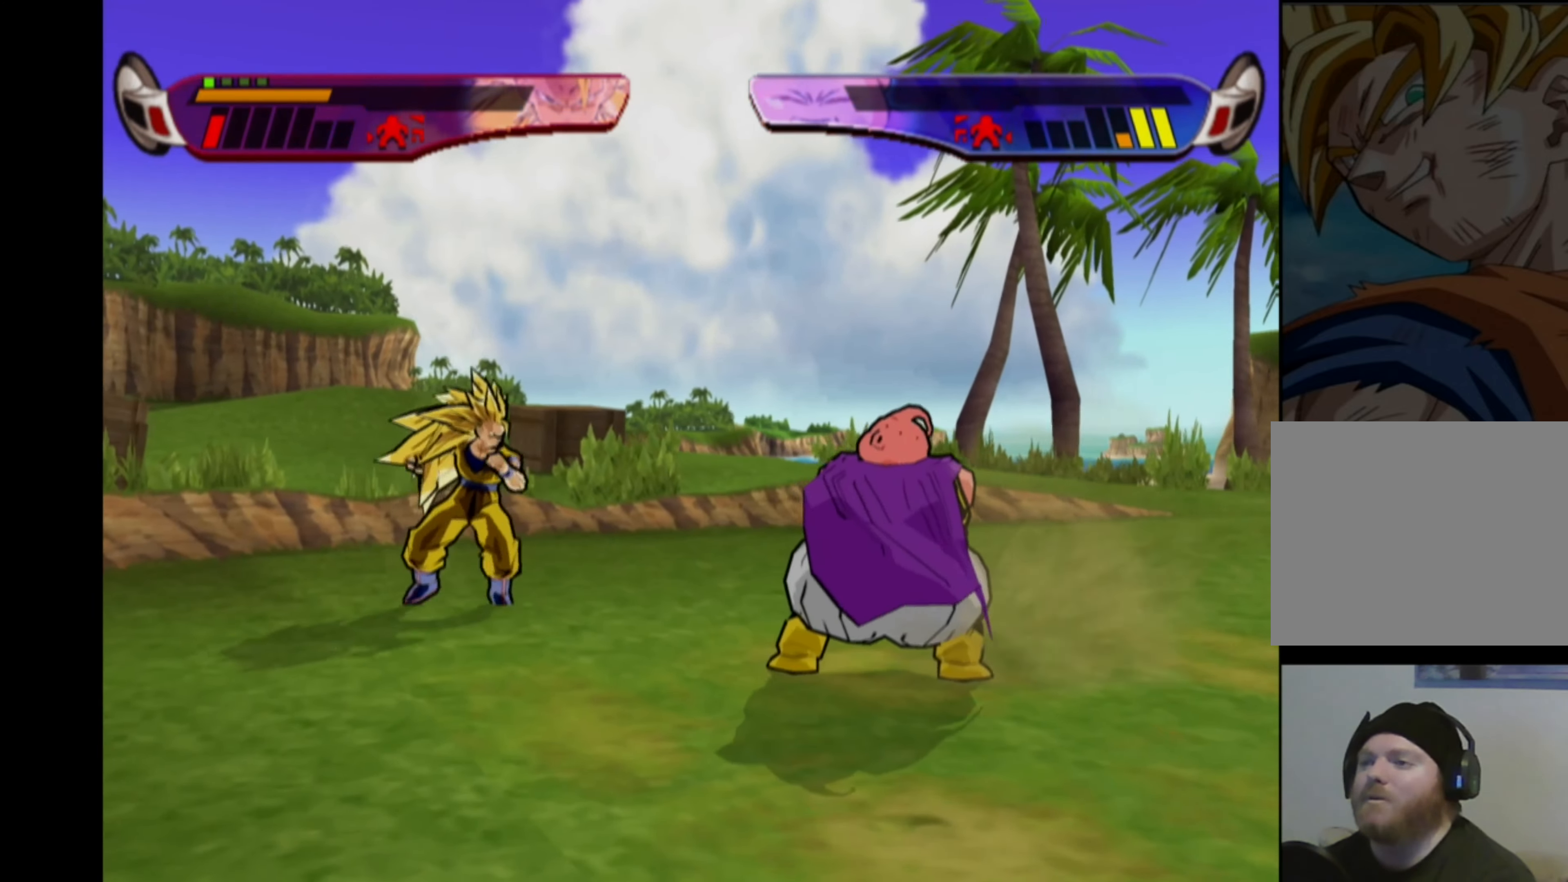
{"buttons": [], "left_stick": "center", "right_stick": "center", "events": [[17, "SQUARE", "up"]]}
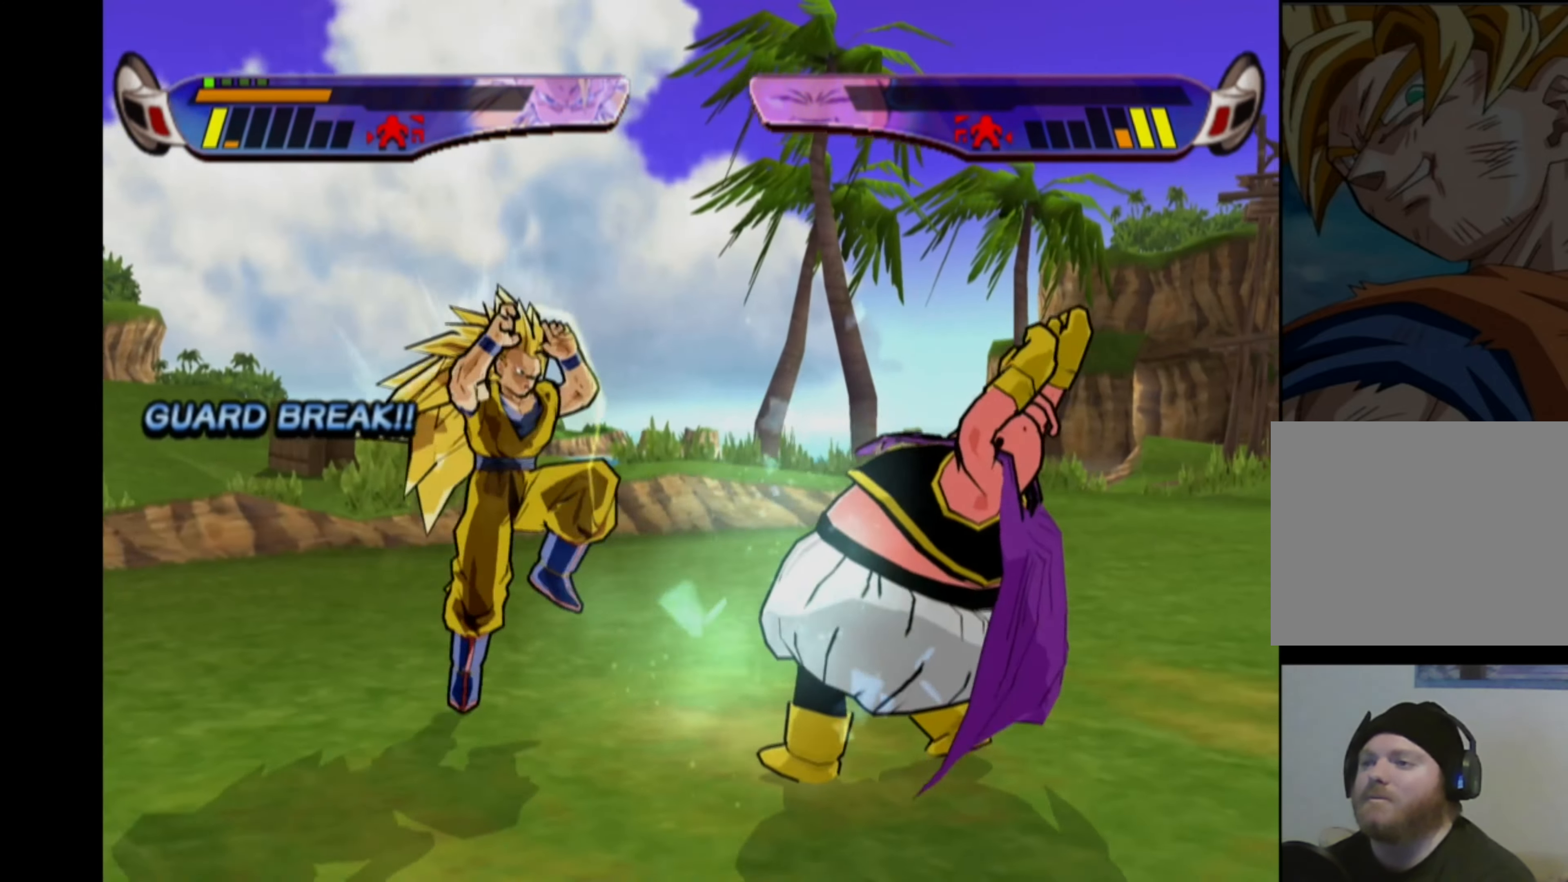
{"buttons": [], "left_stick": "center", "right_stick": "center", "events": [[250, "DPAD_RIGHT", "down"], [317, "DPAD_RIGHT", "up"], [367, "DPAD_RIGHT", "down"], [417, "SQUARE", "down"], [450, "DPAD_RIGHT", "up"], [484, "SQUARE", "up"]]}
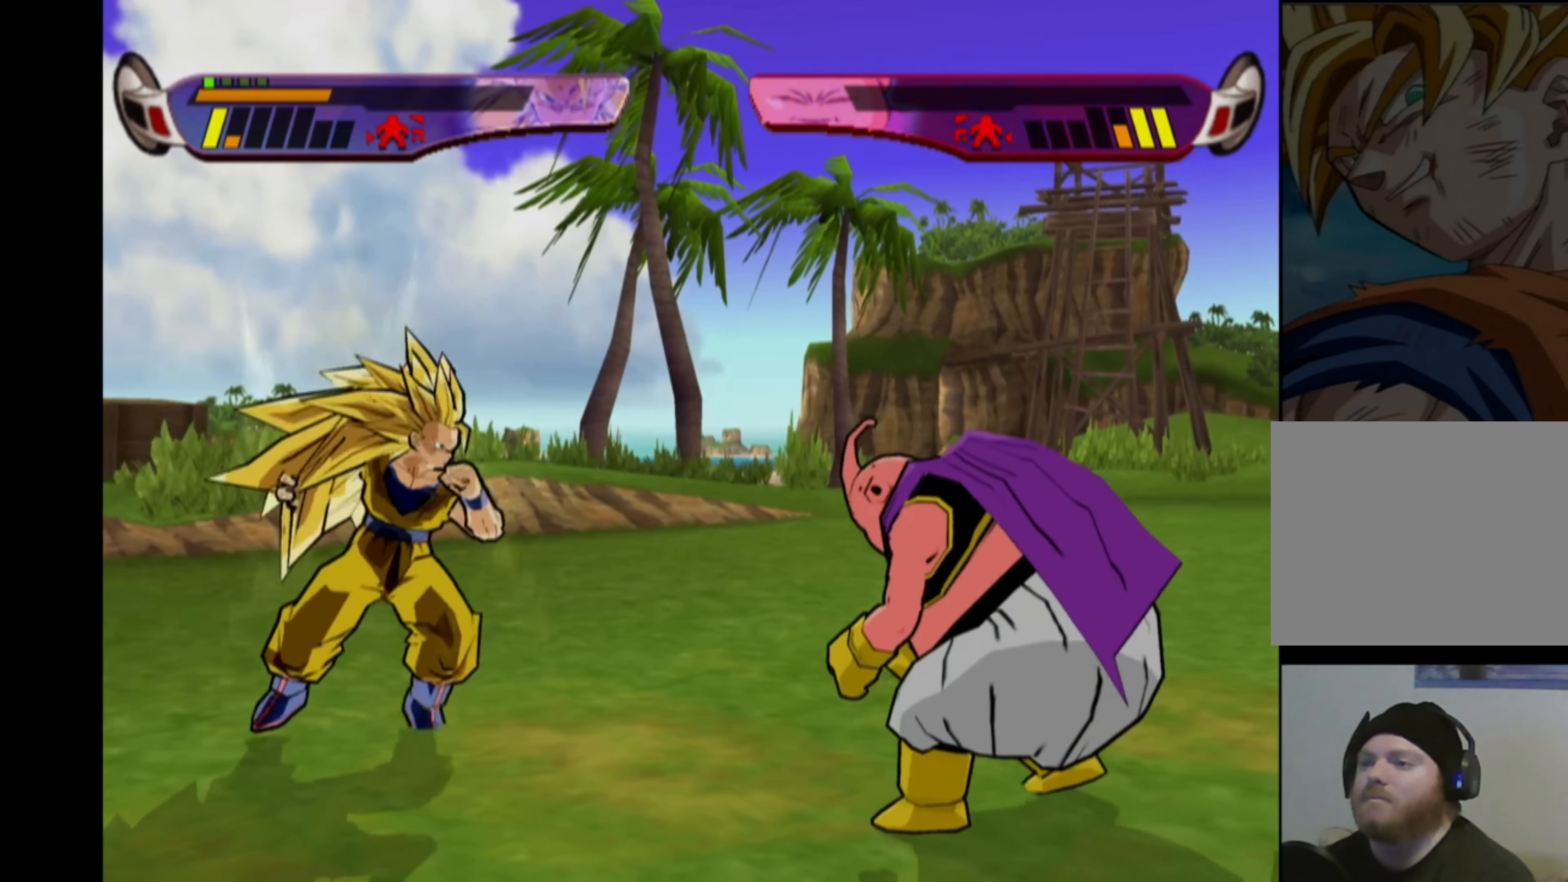
{"buttons": [], "left_stick": "center", "right_stick": "center", "events": []}
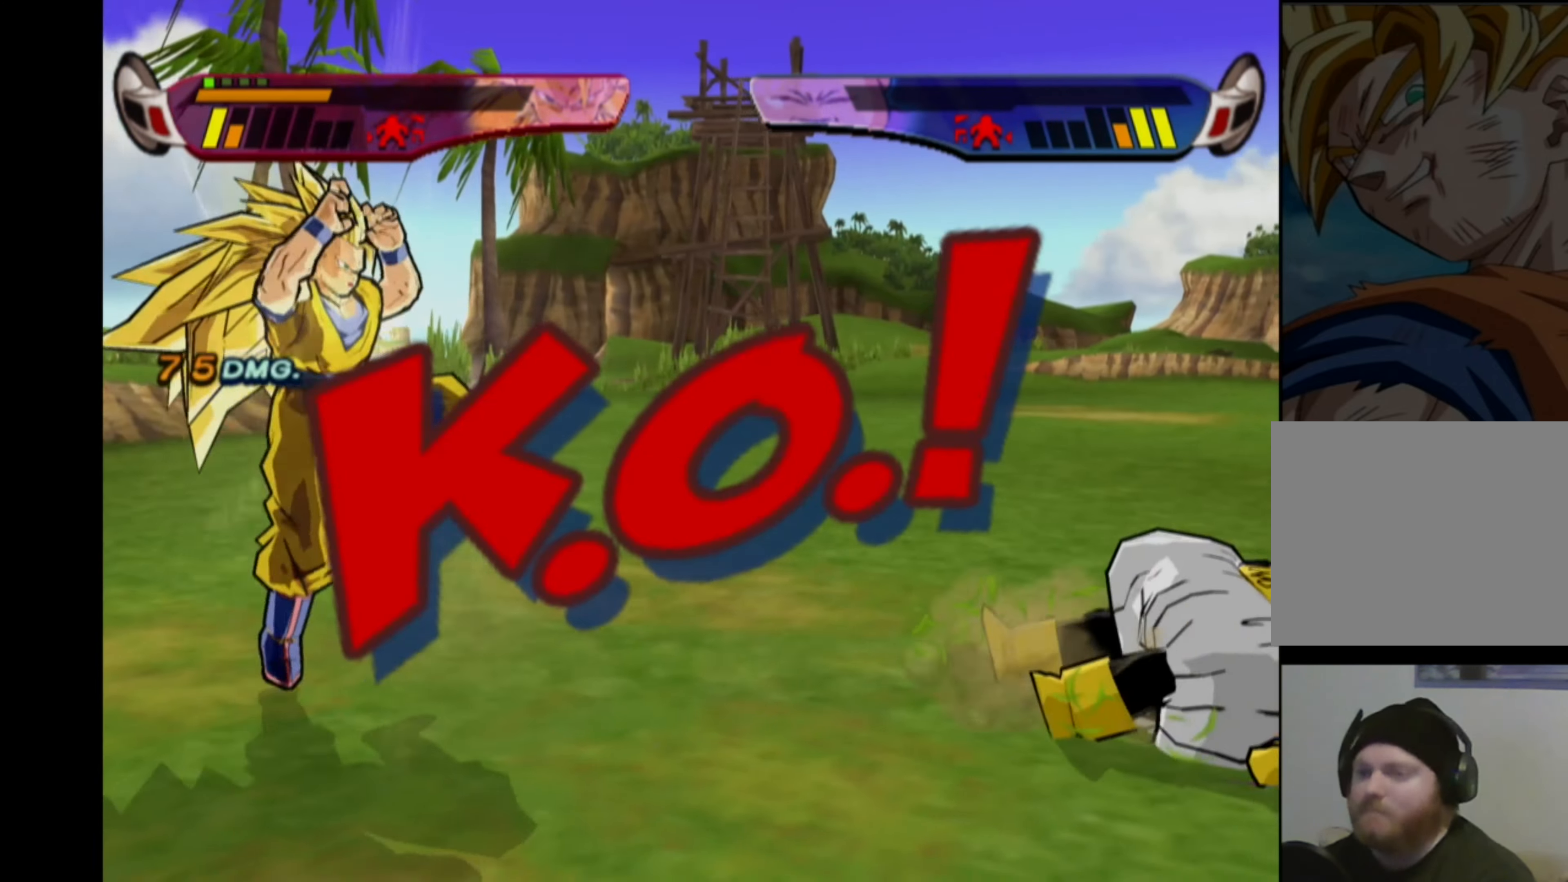
{"buttons": [], "left_stick": "center", "right_stick": "center", "events": []}
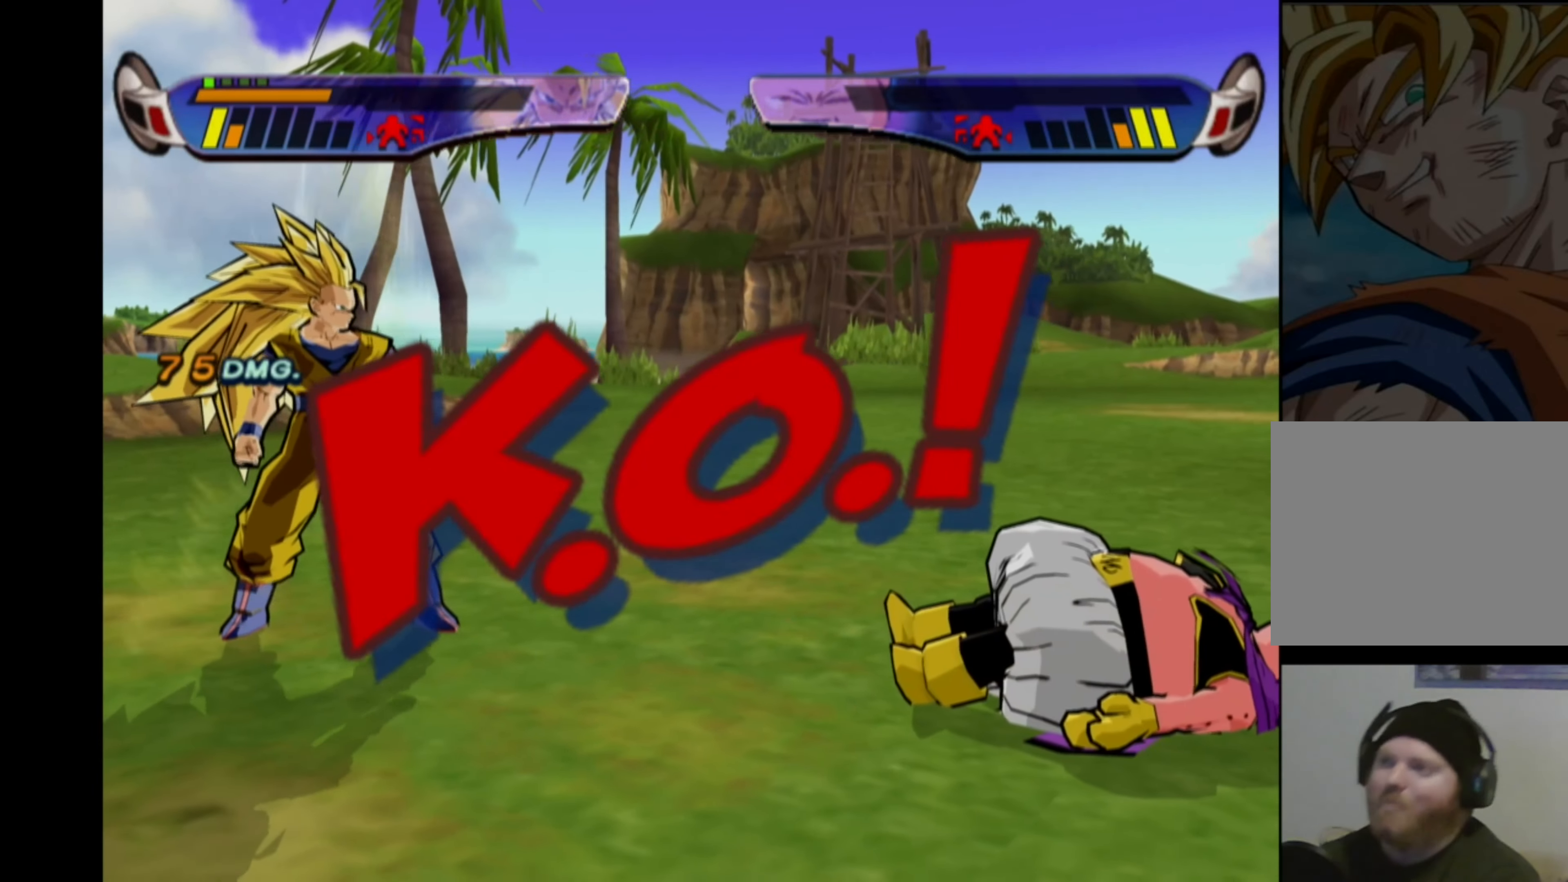
{"buttons": [], "left_stick": "center", "right_stick": "center", "events": []}
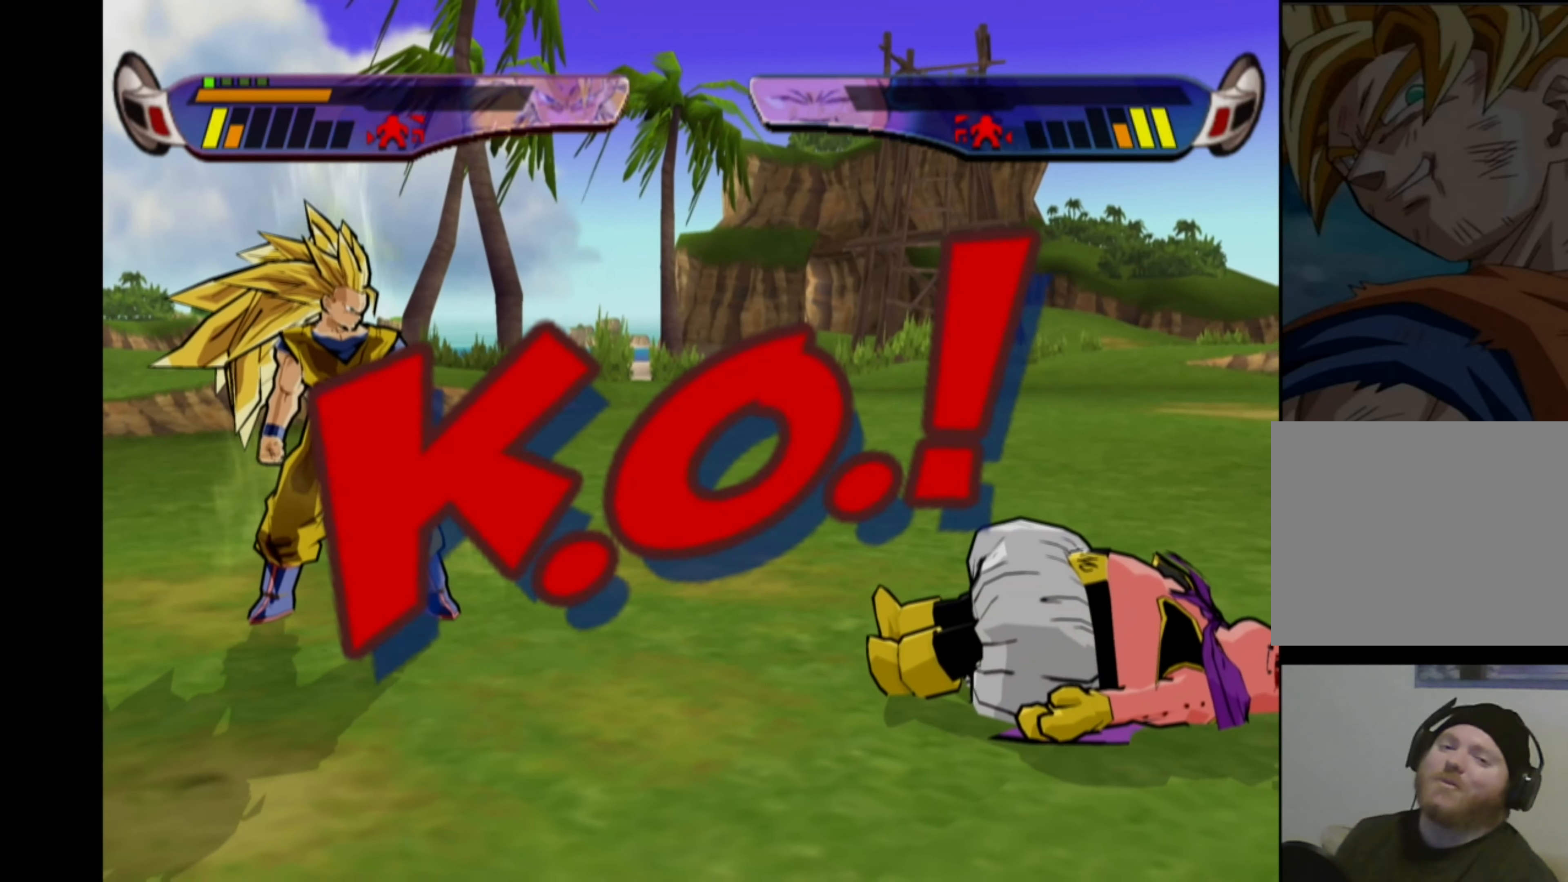
{"buttons": [], "left_stick": "center", "right_stick": "center", "events": []}
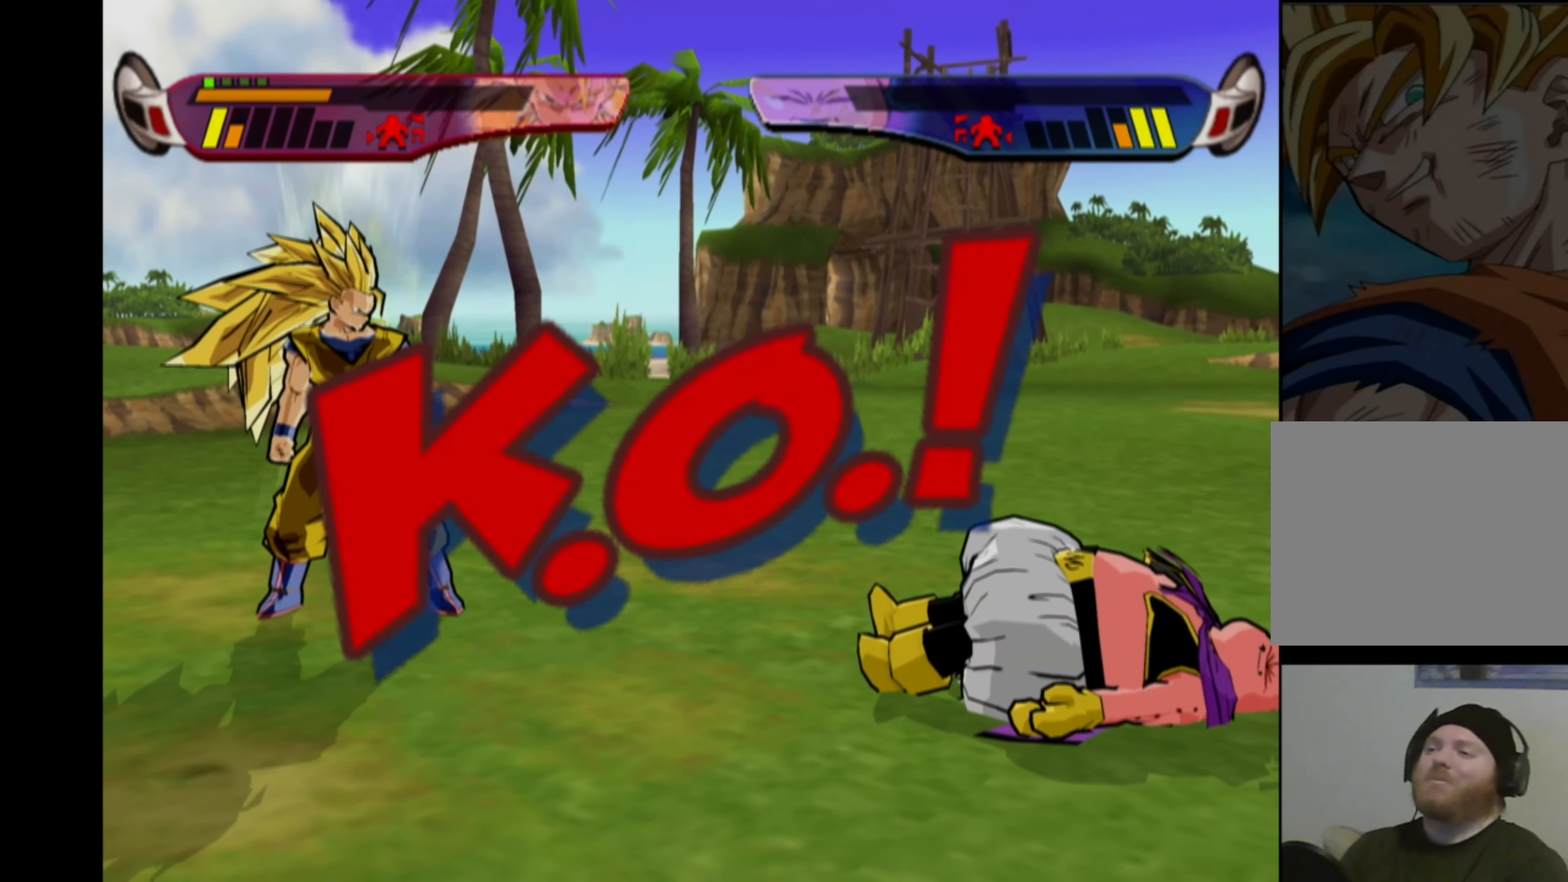
{"buttons": [], "left_stick": "center", "right_stick": "center", "events": []}
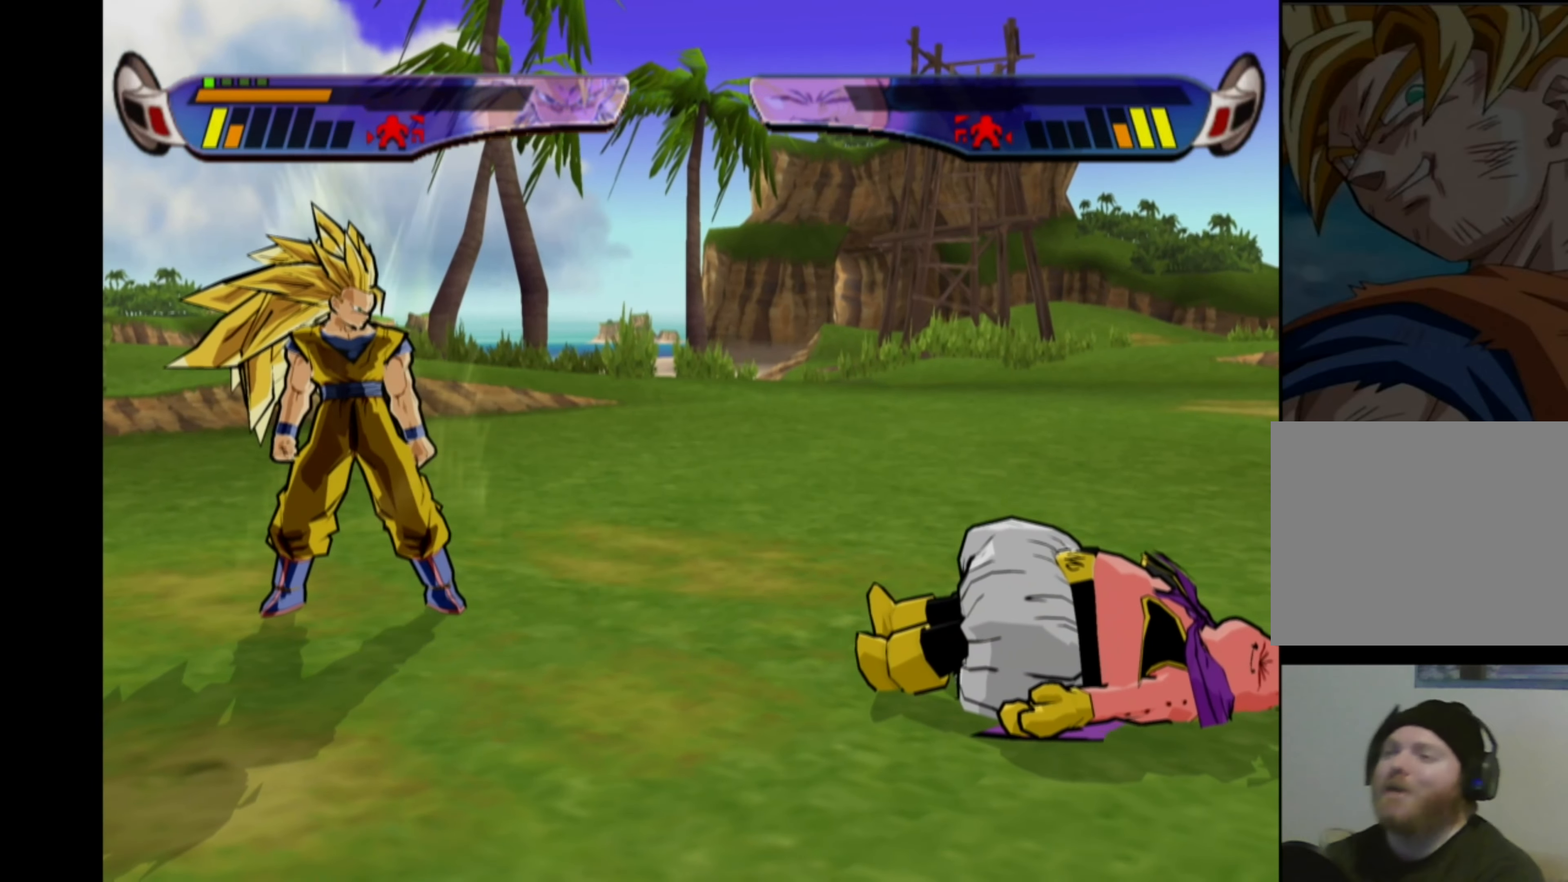
{"buttons": ["DPAD_LEFT"], "left_stick": "center", "right_stick": "center", "events": [[366, "DPAD_LEFT", "down"]]}
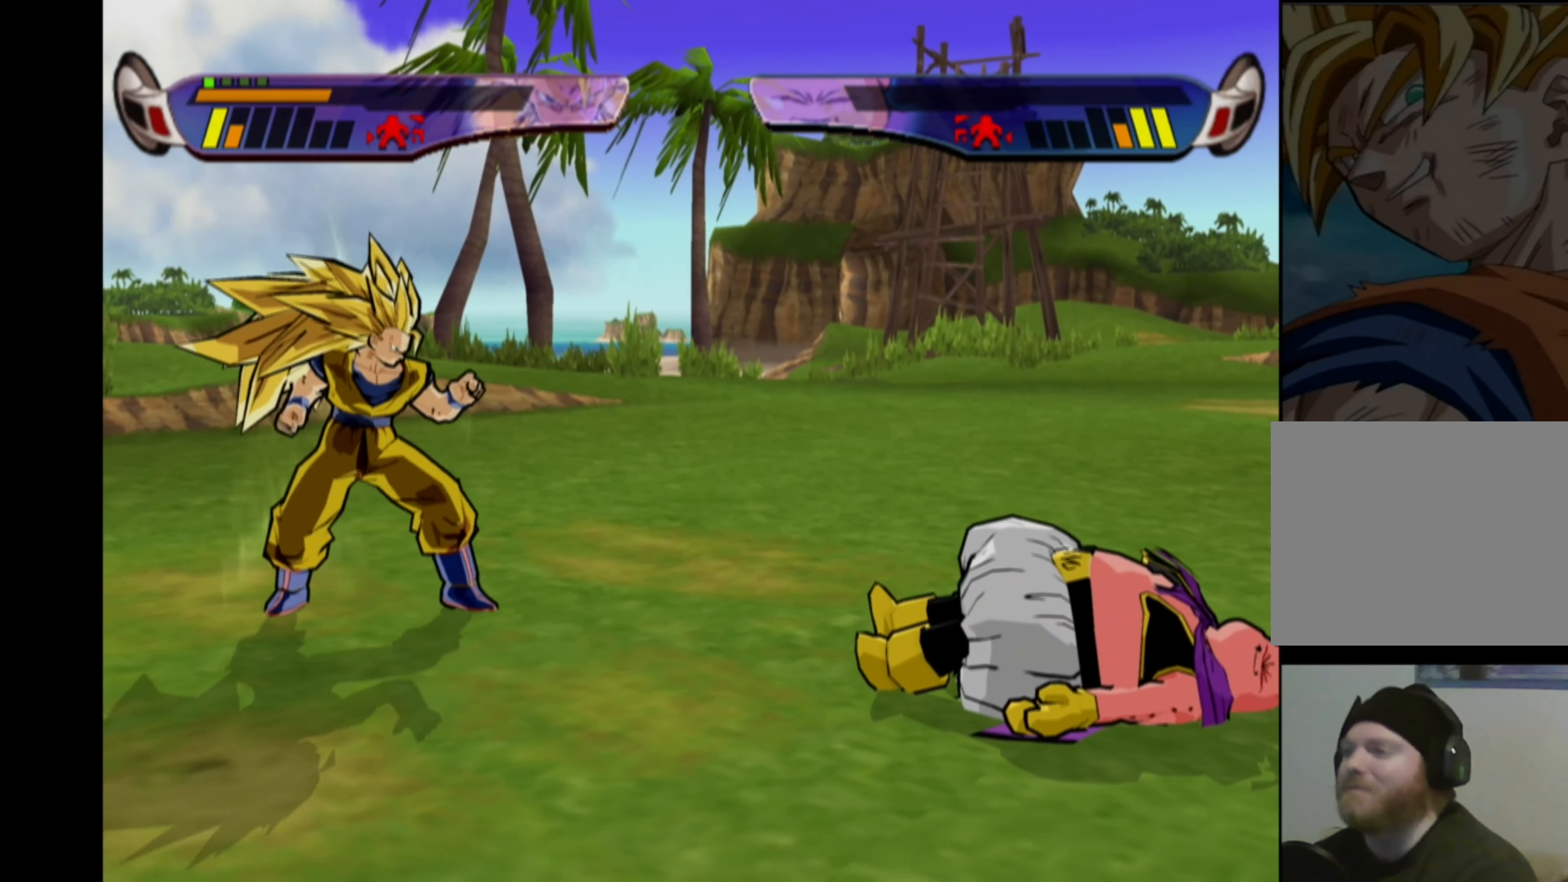
{"buttons": [], "left_stick": "center", "right_stick": "center", "events": [[83, "DPAD_LEFT", "up"]]}
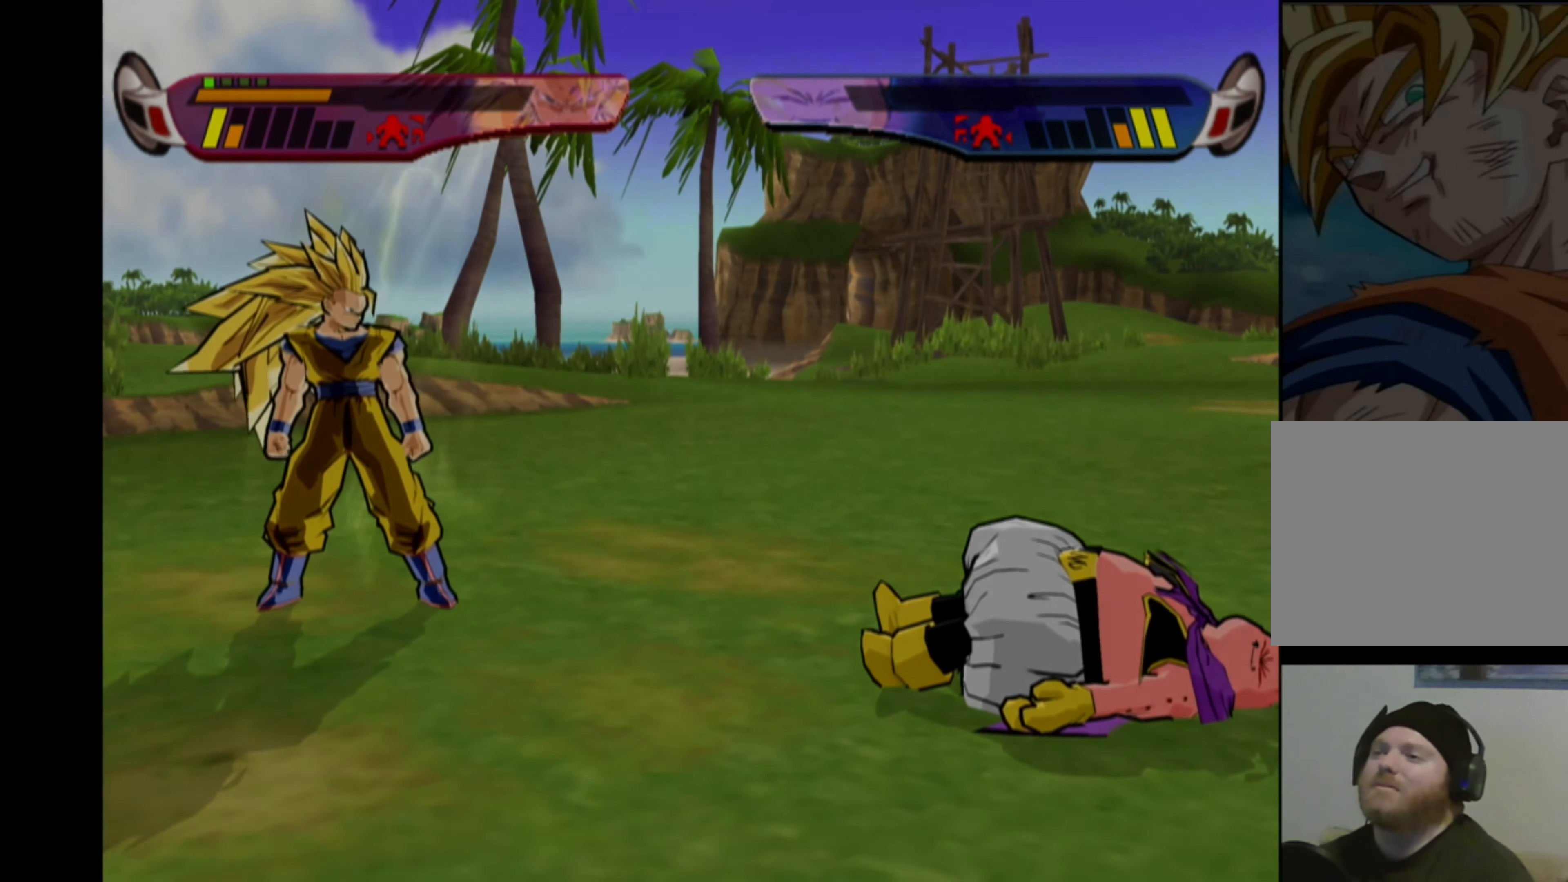
{"buttons": [], "left_stick": "center", "right_stick": "center", "events": []}